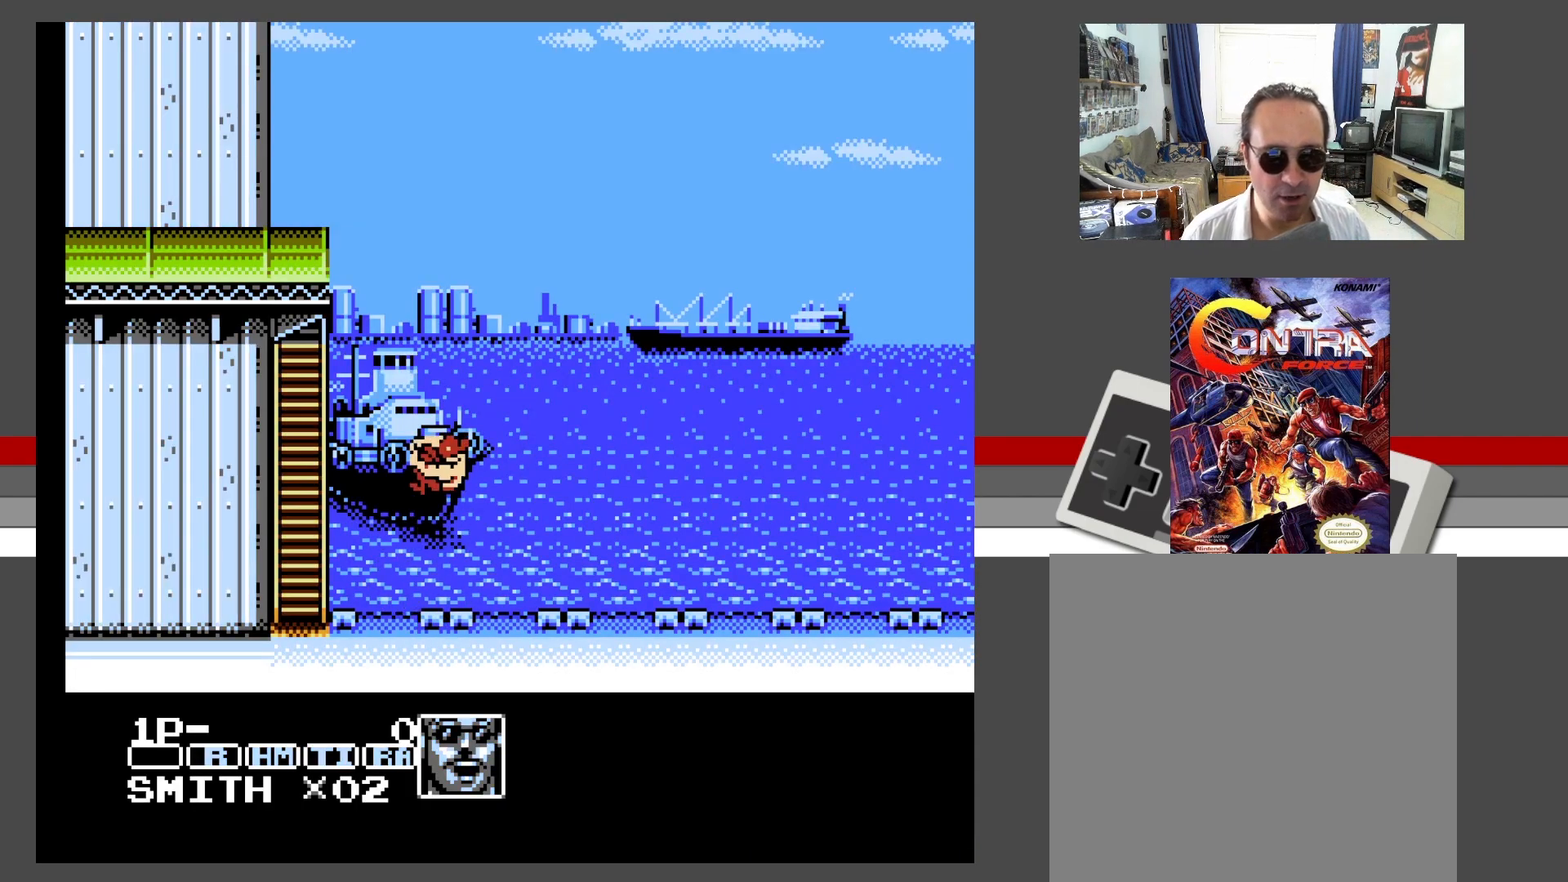
Gameplay with a controller (Xbox layout); each line is a JSON object with the inputs held at the frame after it. "events" lists button and stick changes between this image and that frame as [ms after this image, input, new state], when the widget could be followed in between. Not read: L3 R3 left_stick right_stick.
{"buttons": [], "events": [[150, "X", "down"], [250, "X", "up"], [300, "A", "up"]]}
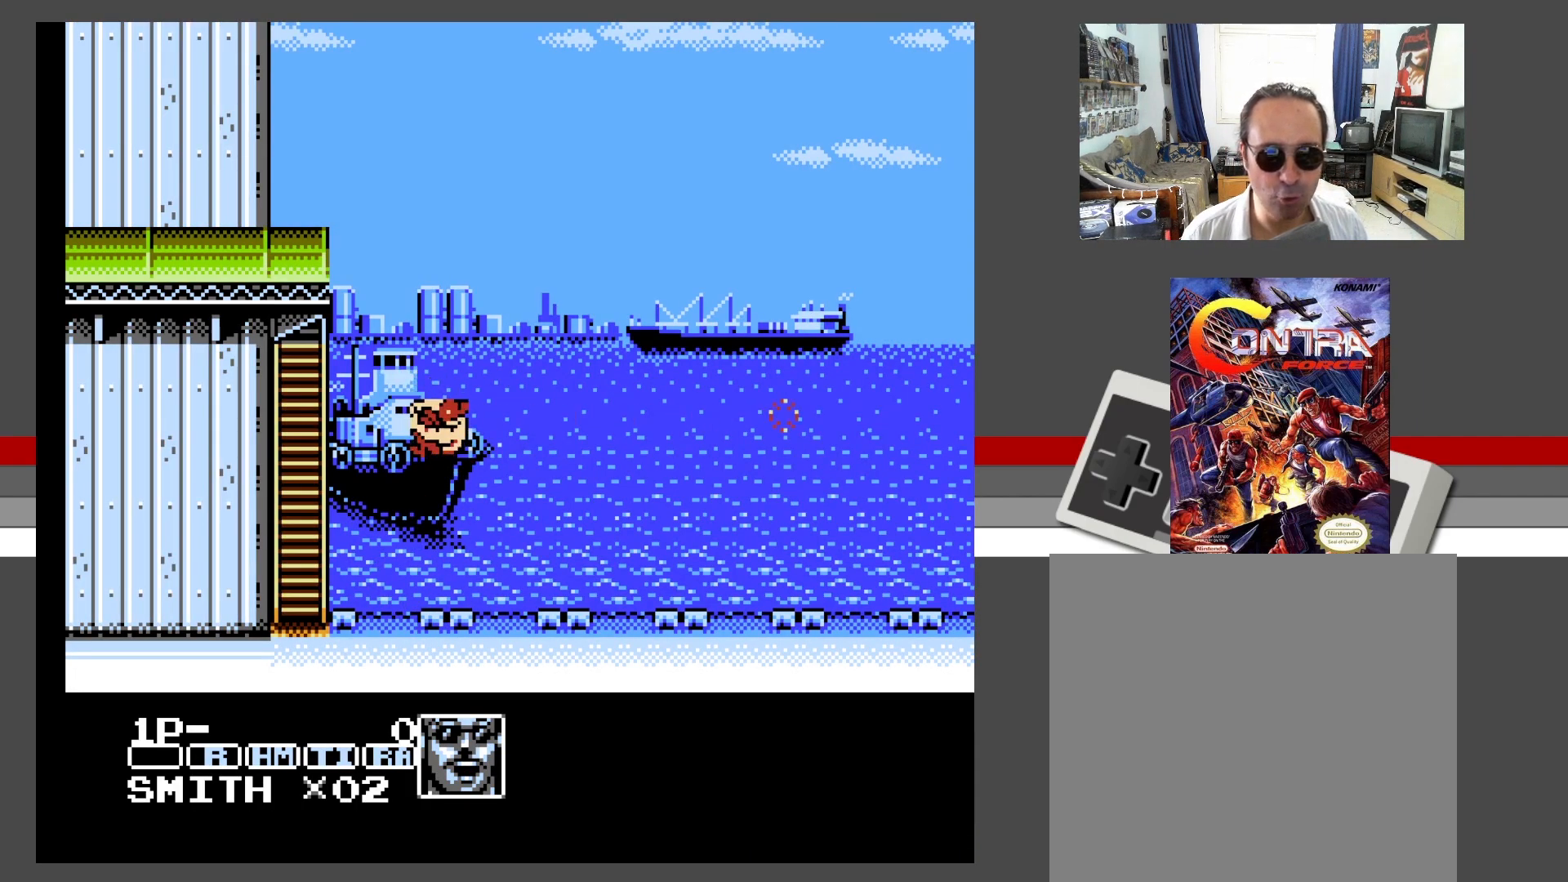
{"buttons": ["X"], "events": [[100, "X", "down"], [200, "X", "up"], [267, "X", "down"], [383, "X", "up"], [433, "X", "down"]]}
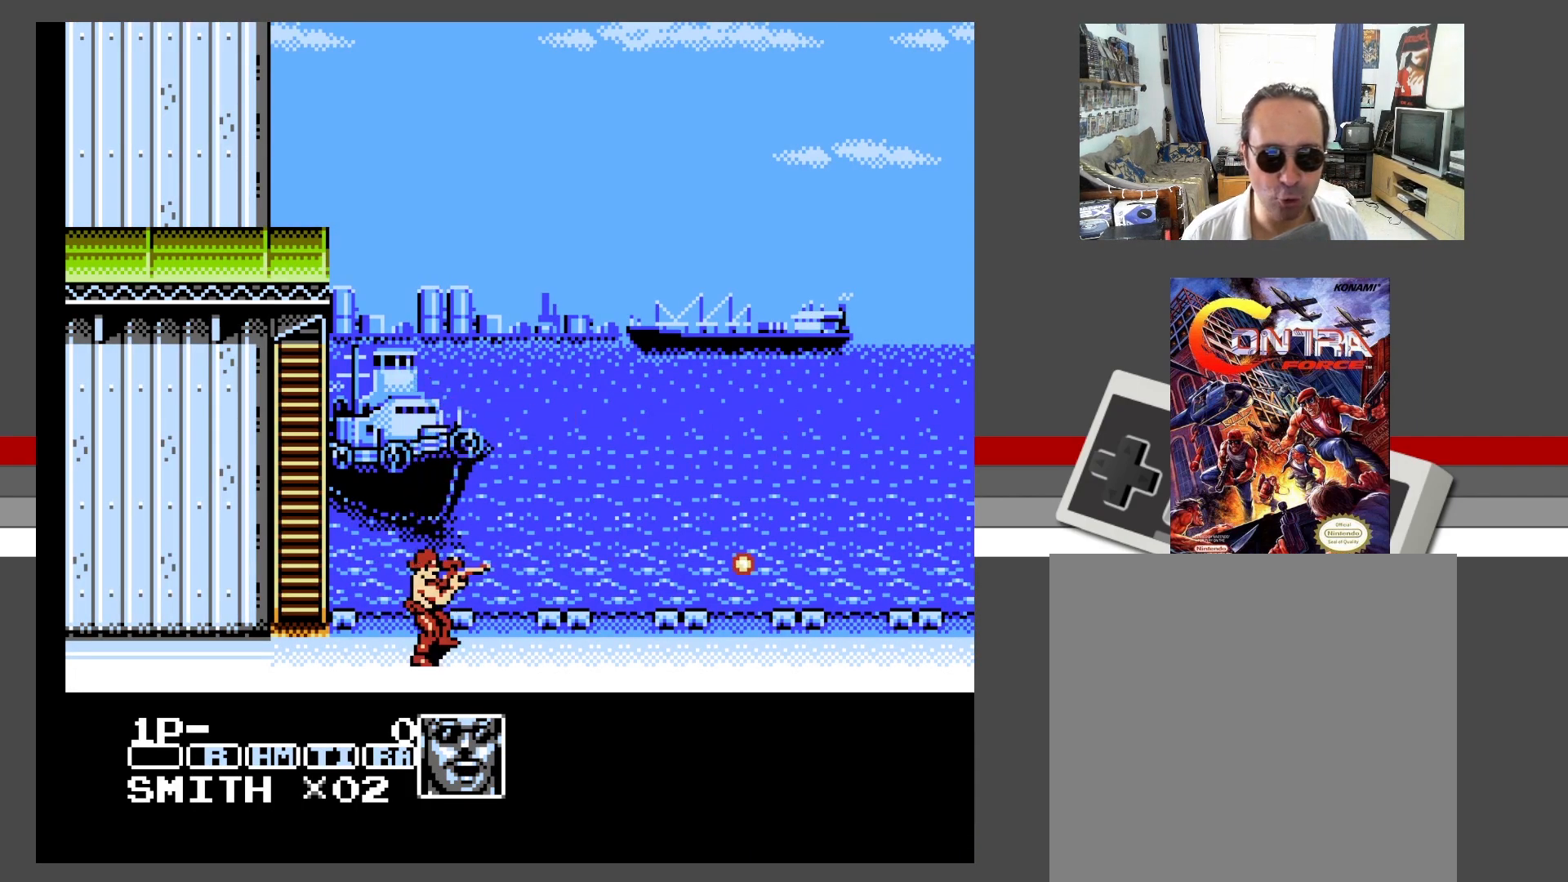
{"buttons": ["X"], "events": [[67, "DPAD_RIGHT", "down"], [67, "X", "up"], [133, "X", "down"], [250, "X", "up"], [283, "DPAD_RIGHT", "up"], [317, "X", "down"], [417, "X", "up"], [500, "X", "down"]]}
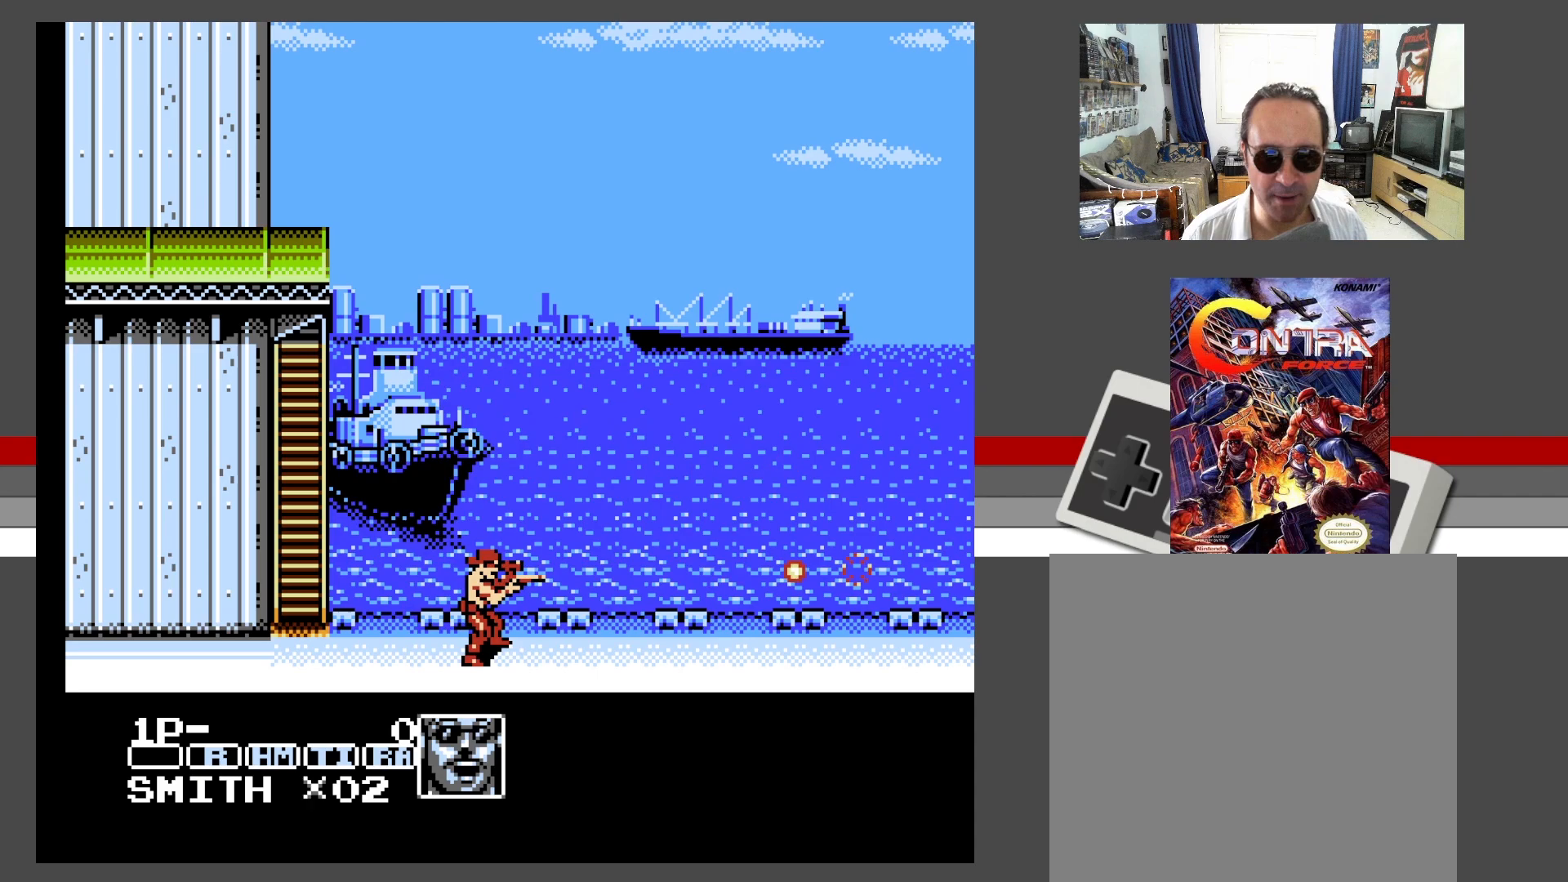
{"buttons": ["A", "X"], "events": [[83, "X", "up"], [167, "A", "down"], [317, "X", "down"], [417, "X", "up"], [500, "X", "down"]]}
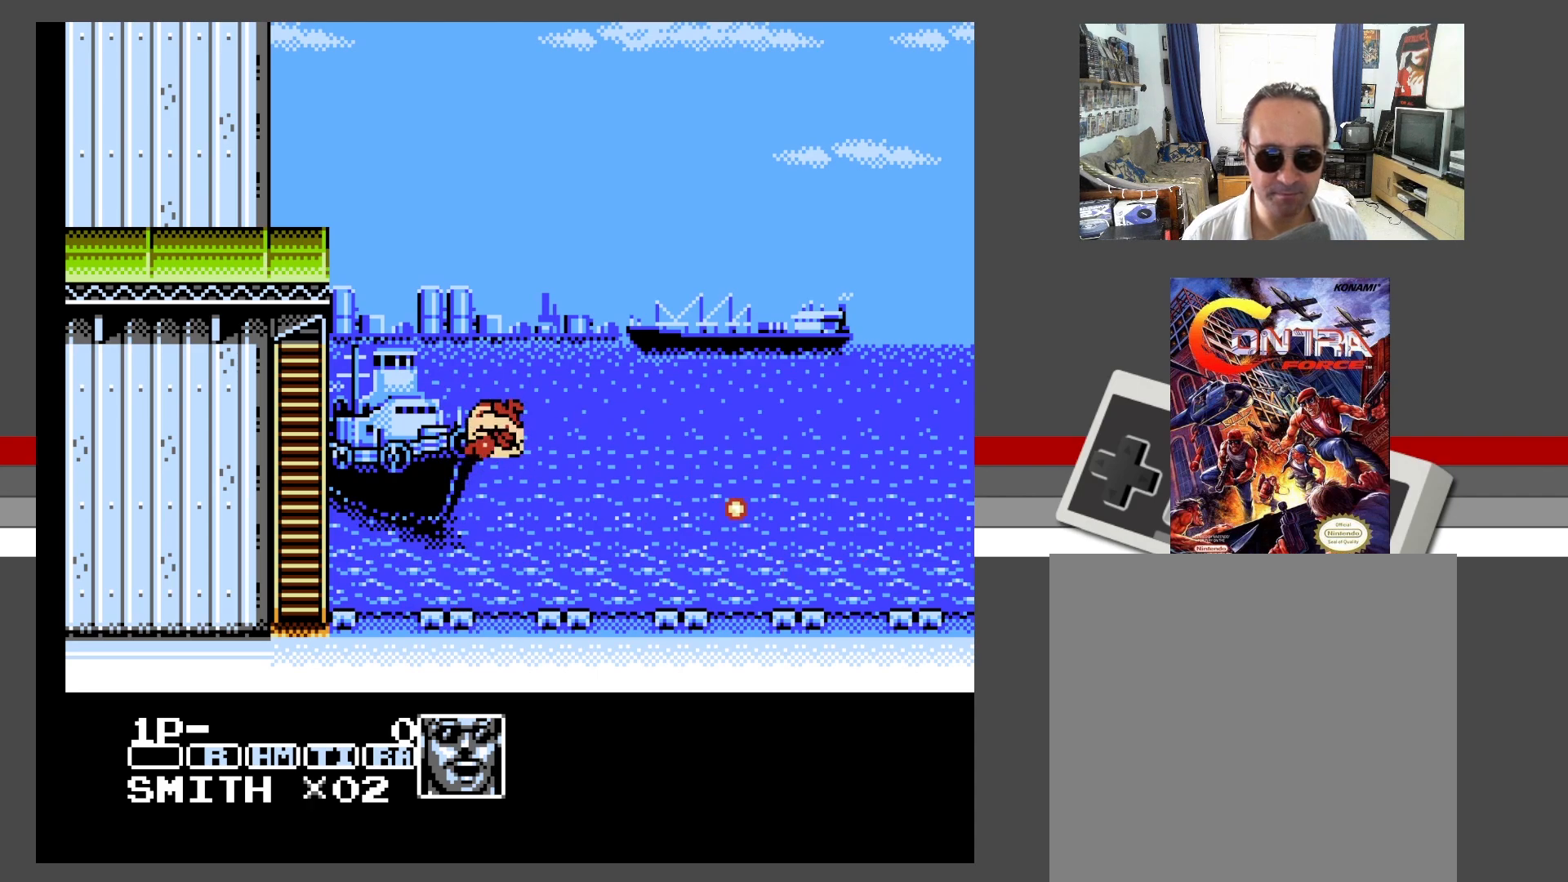
{"buttons": [], "events": [[100, "X", "up"], [183, "X", "down"], [267, "X", "up"], [333, "X", "down"], [450, "X", "up"], [483, "A", "up"]]}
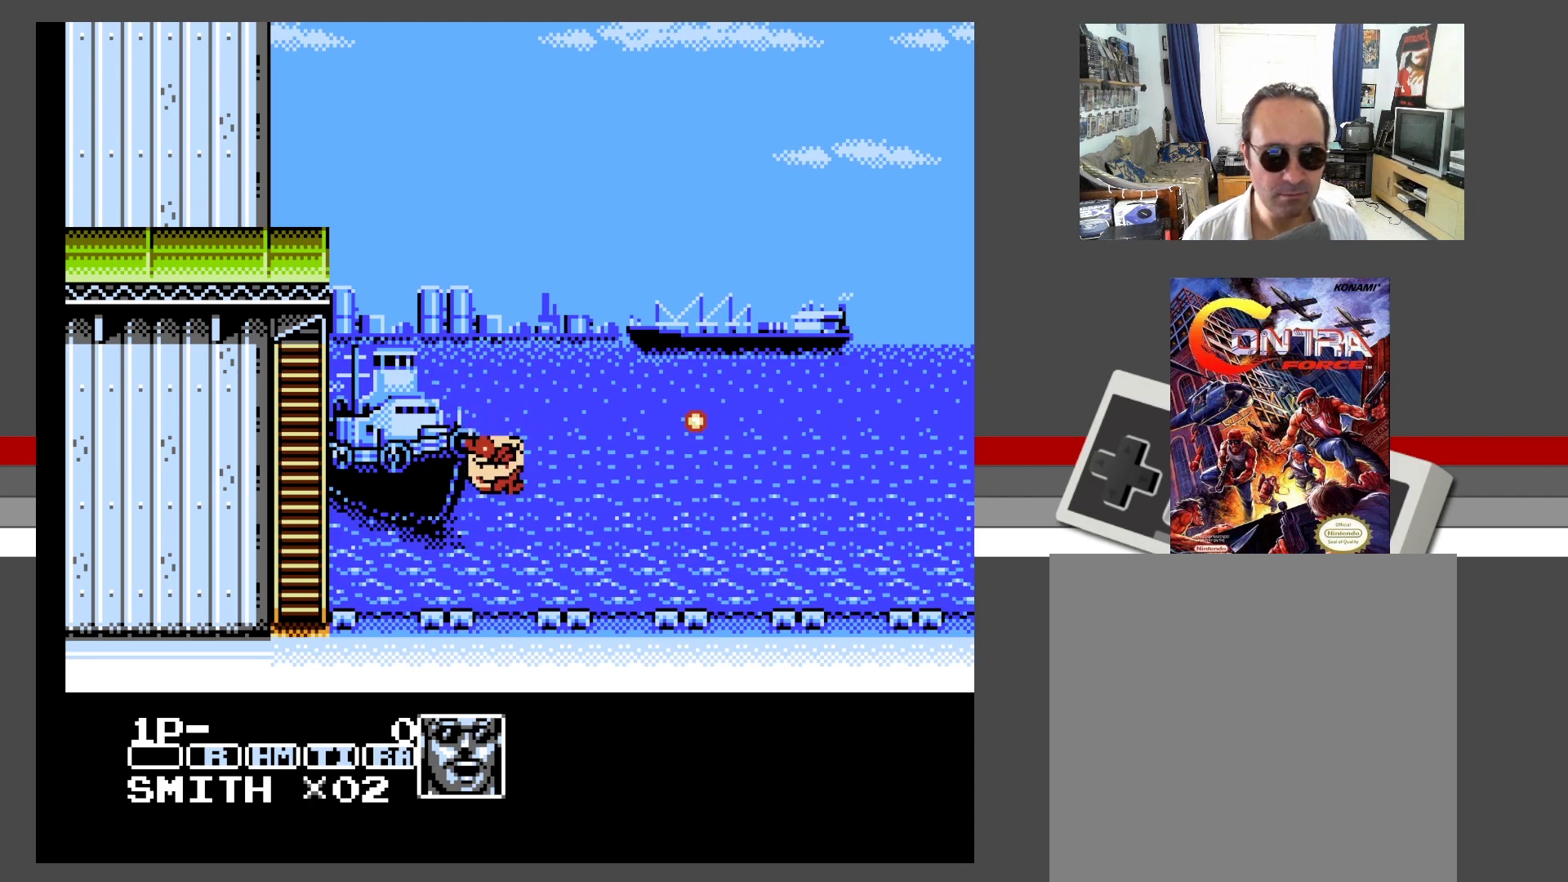
{"buttons": ["DPAD_RIGHT"], "events": [[233, "DPAD_RIGHT", "down"]]}
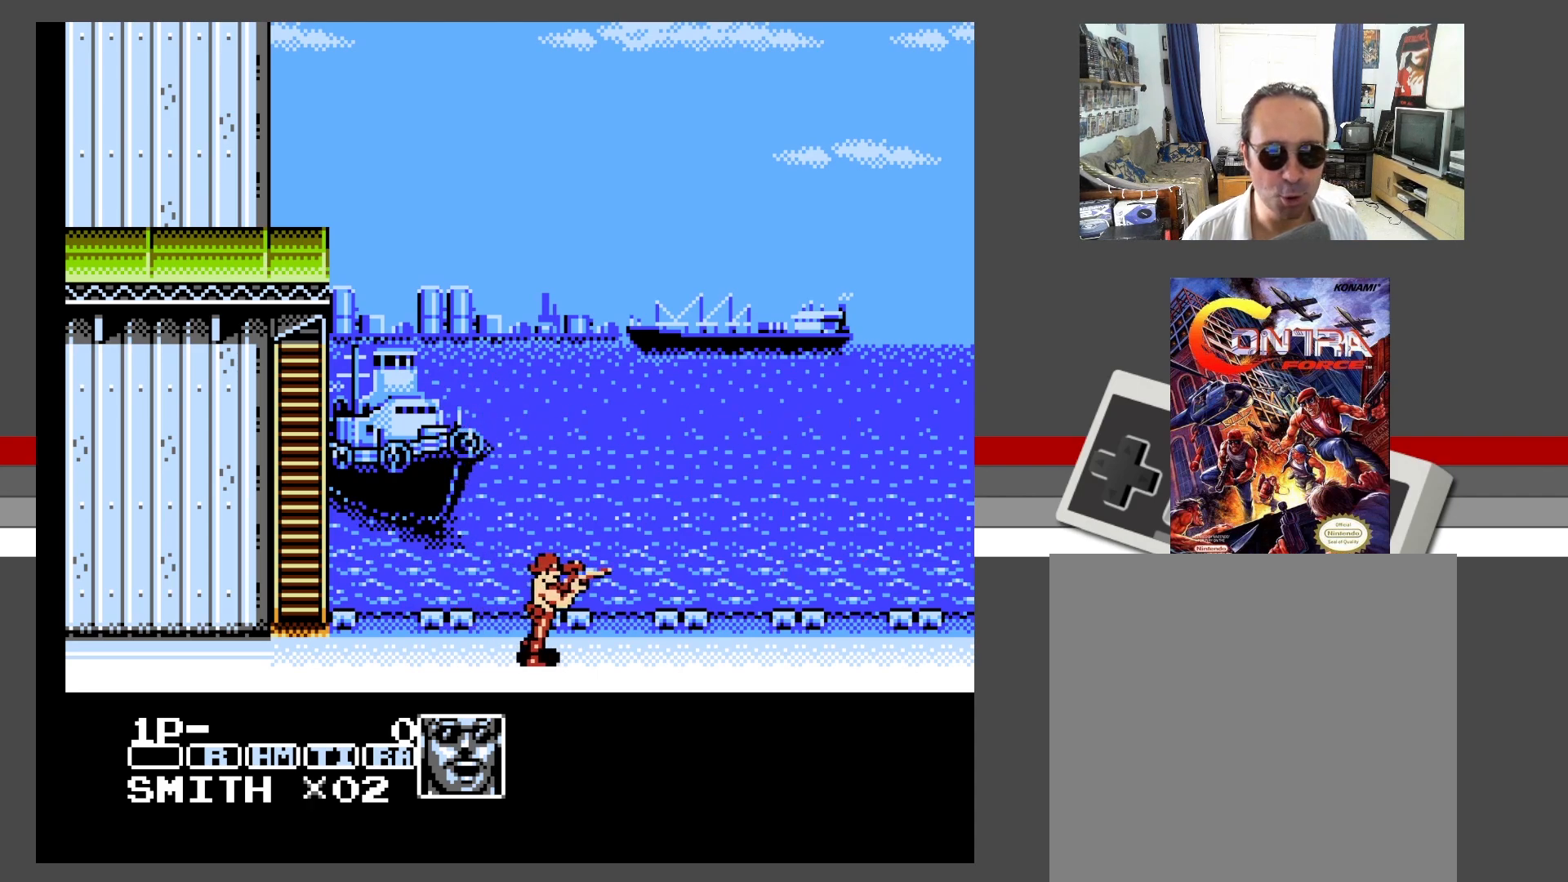
{"buttons": ["DPAD_UP", "DPAD_RIGHT"], "events": [[183, "DPAD_RIGHT", "up"], [383, "DPAD_RIGHT", "down"], [400, "DPAD_UP", "down"]]}
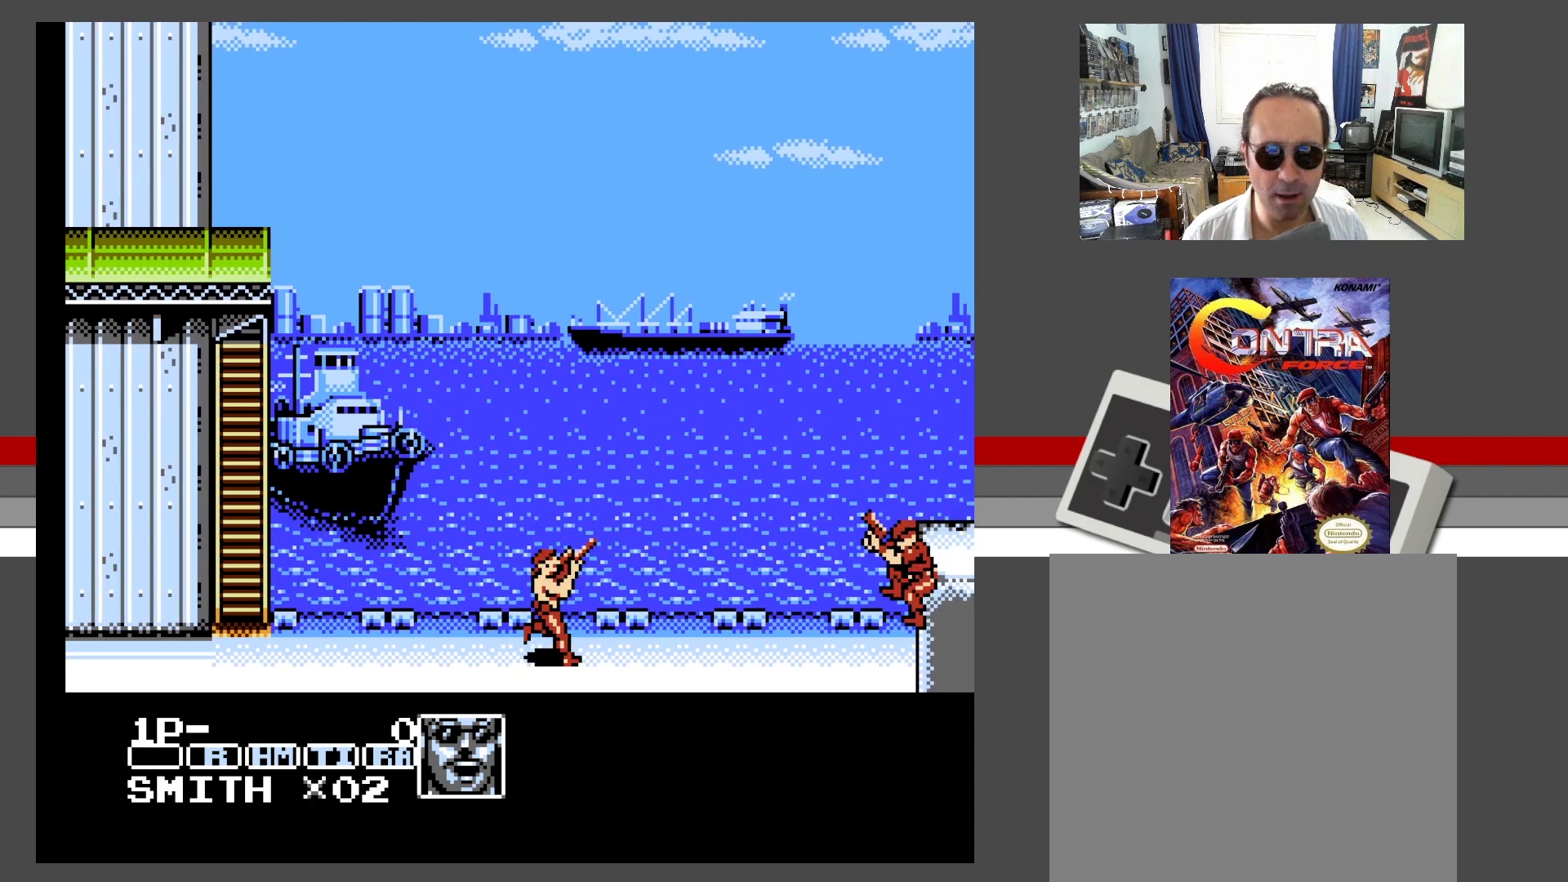
{"buttons": ["DPAD_DOWN"], "events": [[50, "X", "down"], [133, "X", "up"], [183, "DPAD_RIGHT", "up"], [183, "DPAD_UP", "up"], [217, "X", "down"], [317, "X", "up"], [400, "X", "down"], [483, "X", "up"], [500, "DPAD_DOWN", "down"]]}
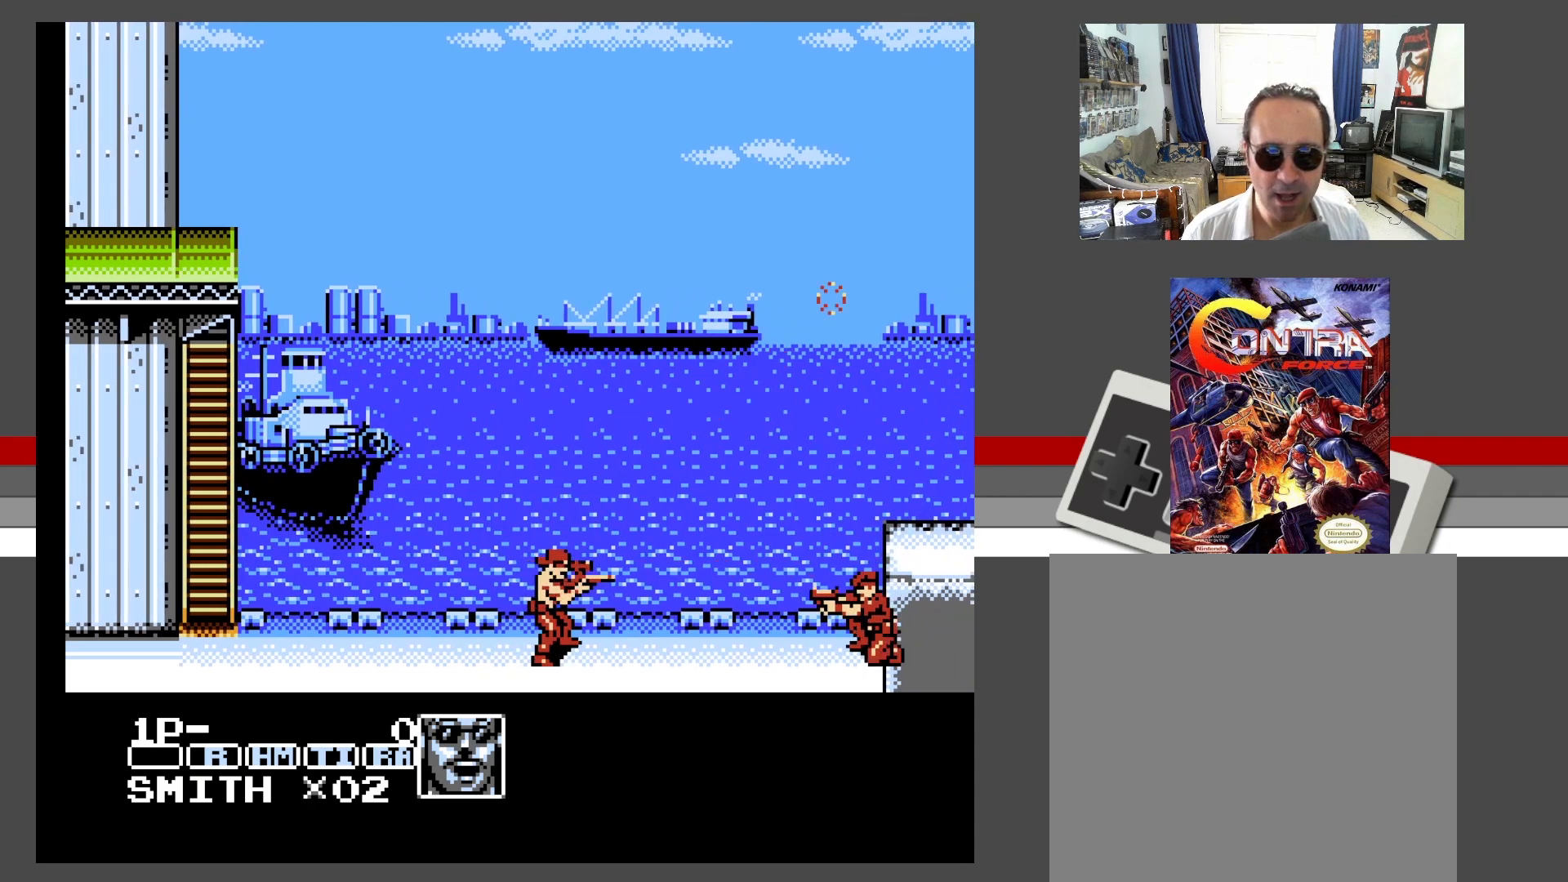
{"buttons": ["X"], "events": [[67, "X", "down"], [150, "X", "up"], [233, "X", "down"], [333, "X", "up"], [417, "X", "down"], [450, "DPAD_DOWN", "up"]]}
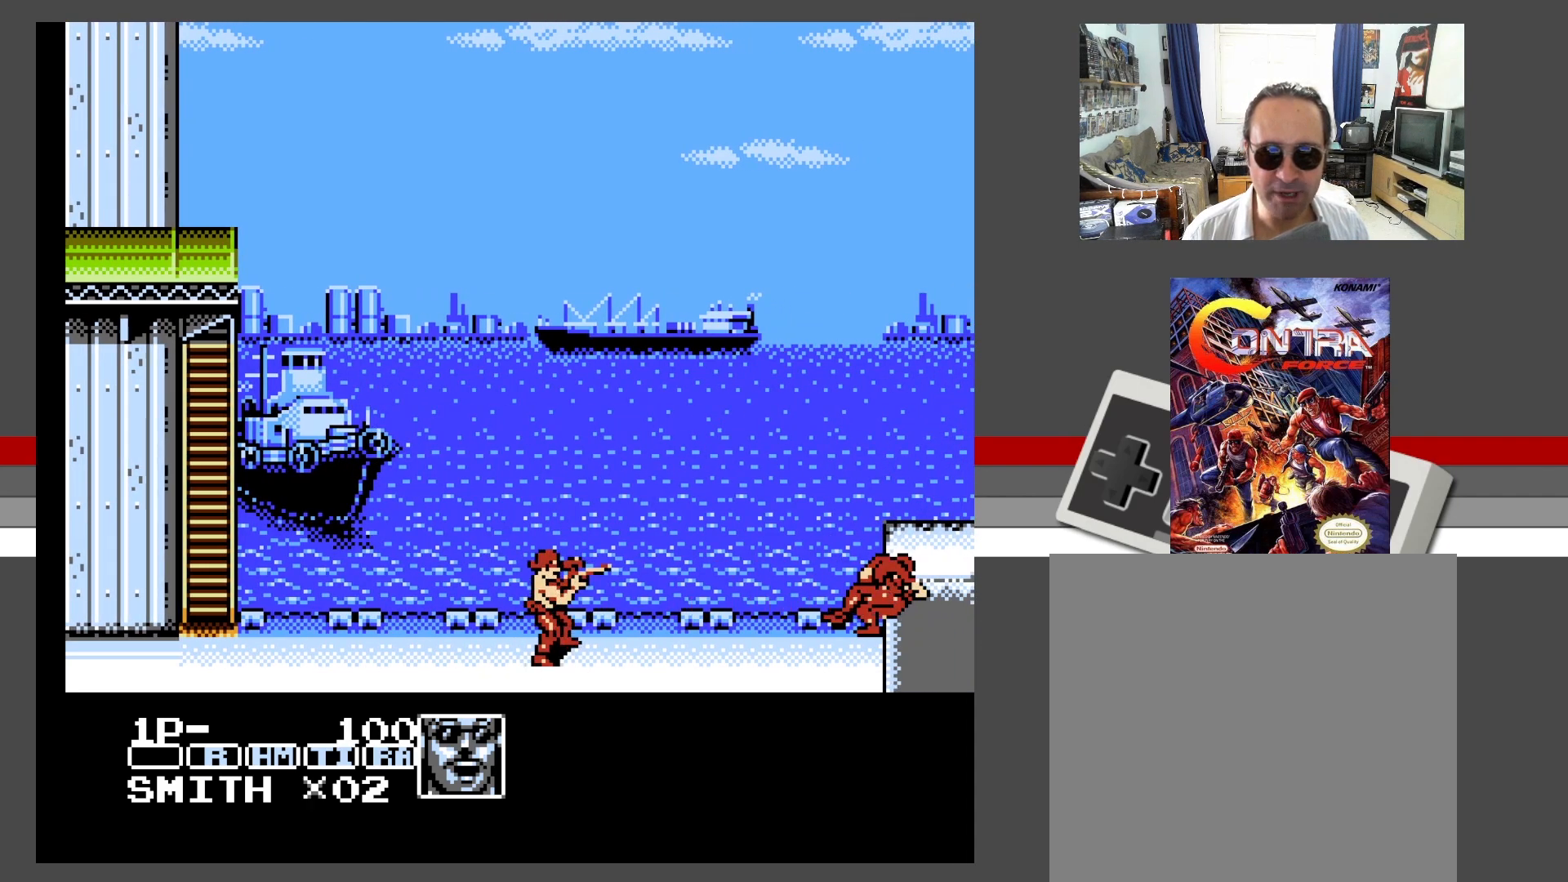
{"buttons": [], "events": [[17, "X", "up"], [267, "DPAD_RIGHT", "down"], [417, "DPAD_RIGHT", "up"]]}
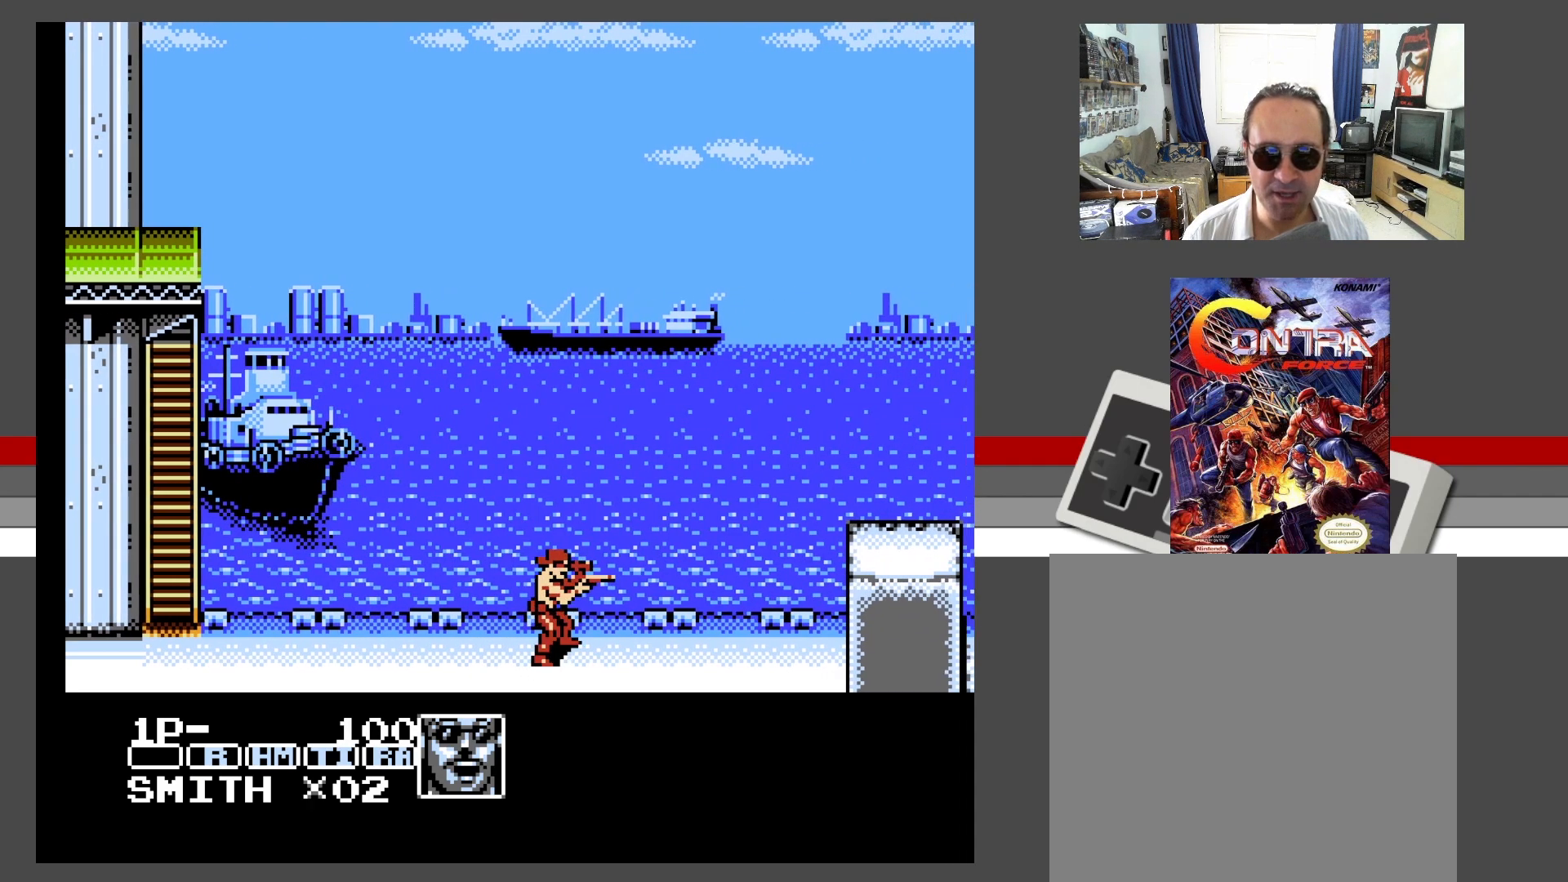
{"buttons": ["A", "DPAD_RIGHT"], "events": [[433, "DPAD_RIGHT", "down"], [500, "A", "down"]]}
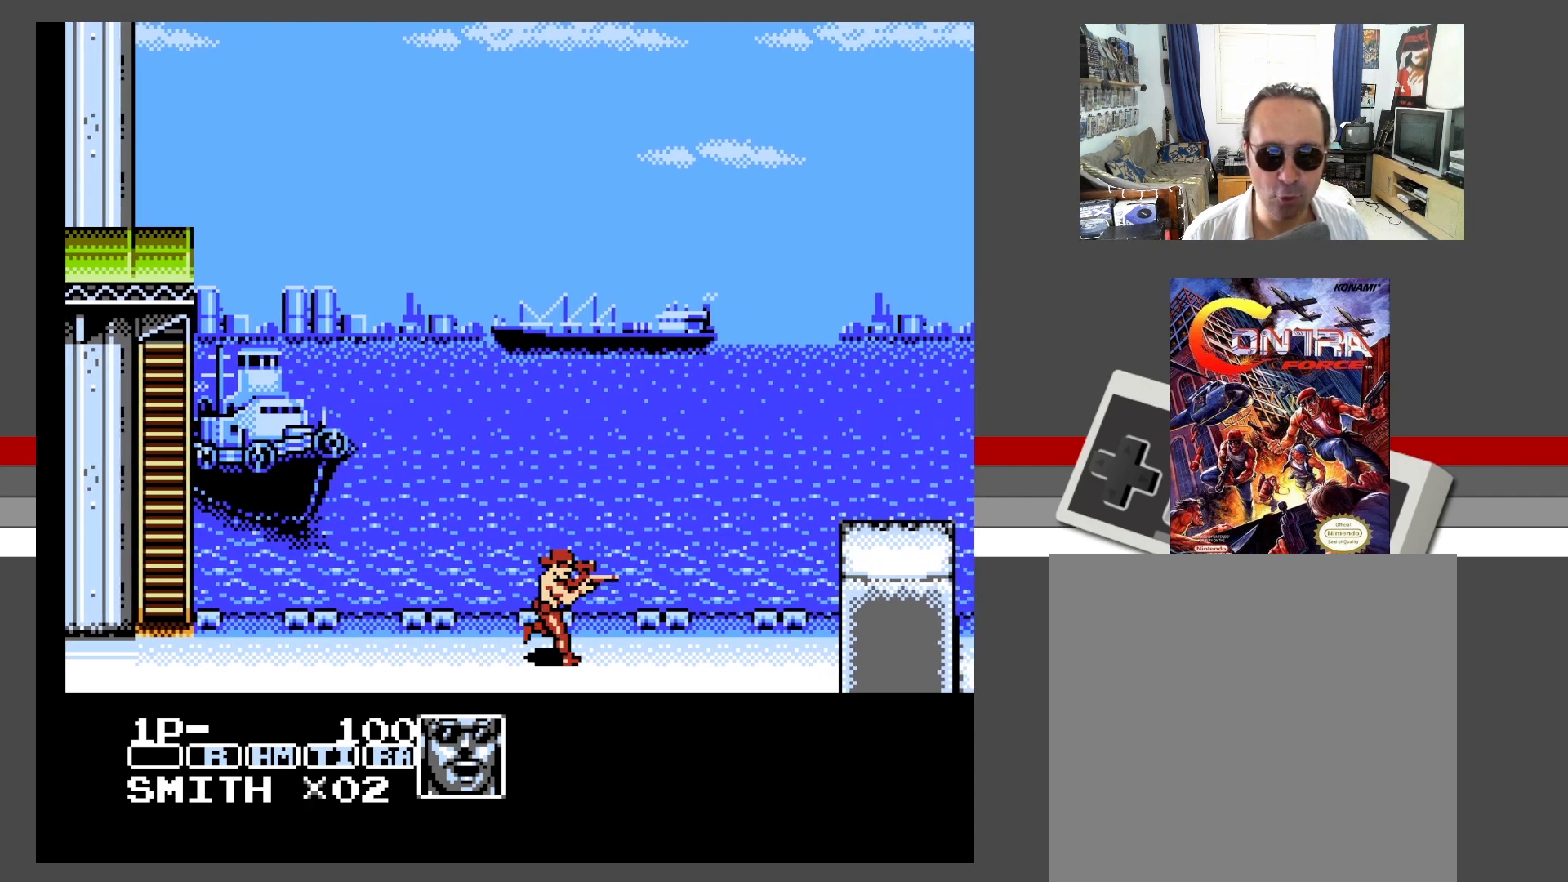
{"buttons": ["A", "DPAD_RIGHT"], "events": [[183, "X", "down"], [267, "X", "up"], [350, "X", "down"], [450, "X", "up"]]}
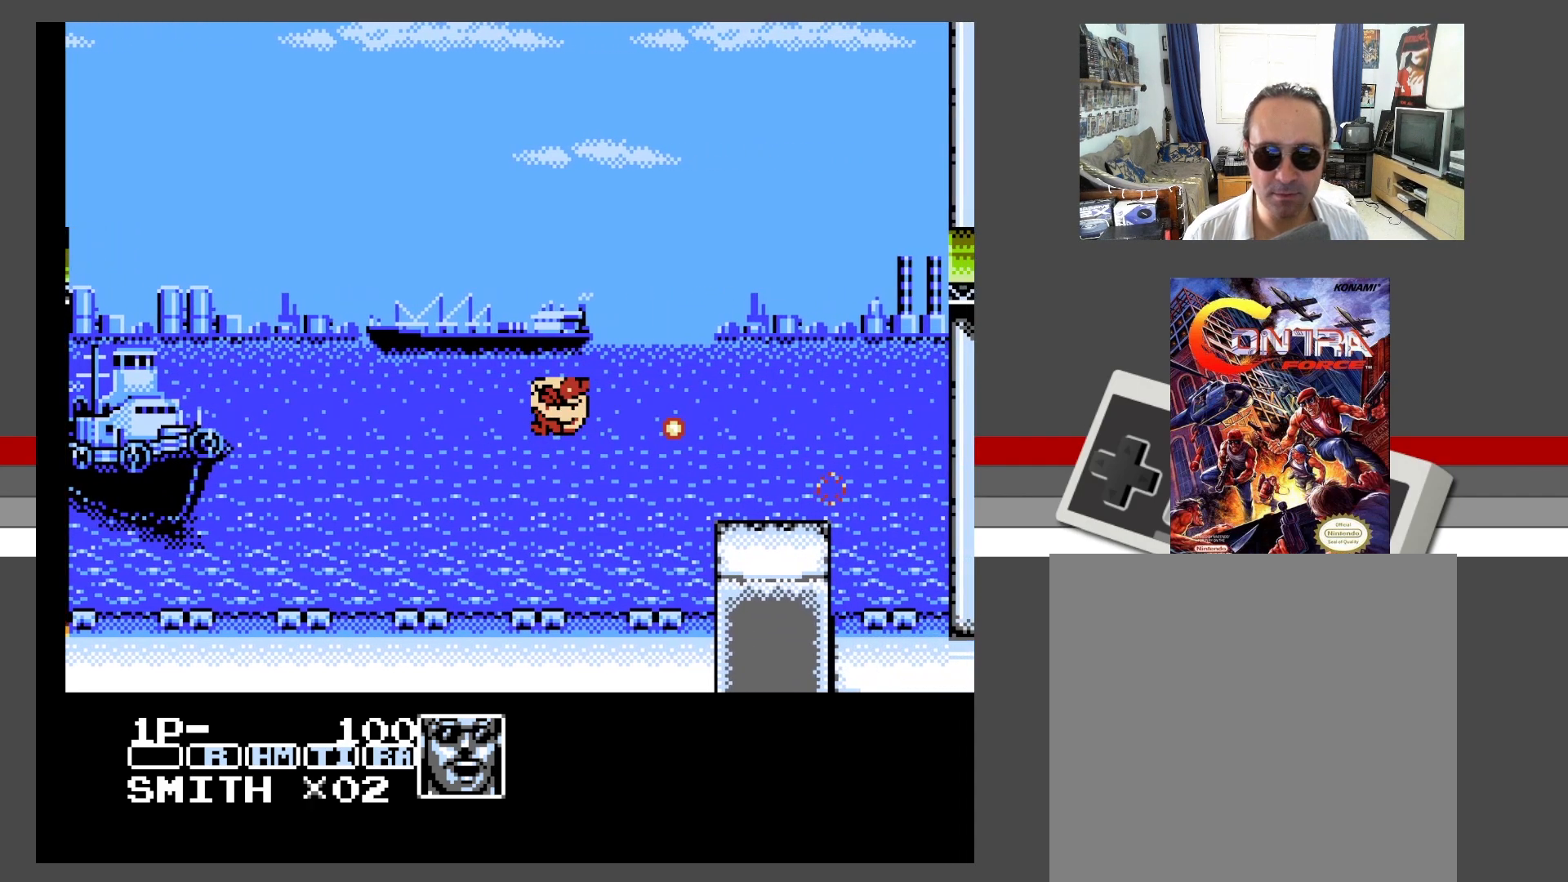
{"buttons": [], "events": [[17, "DPAD_RIGHT", "up"], [17, "X", "down"], [100, "X", "up"], [183, "X", "down"], [267, "X", "up"], [300, "A", "up"]]}
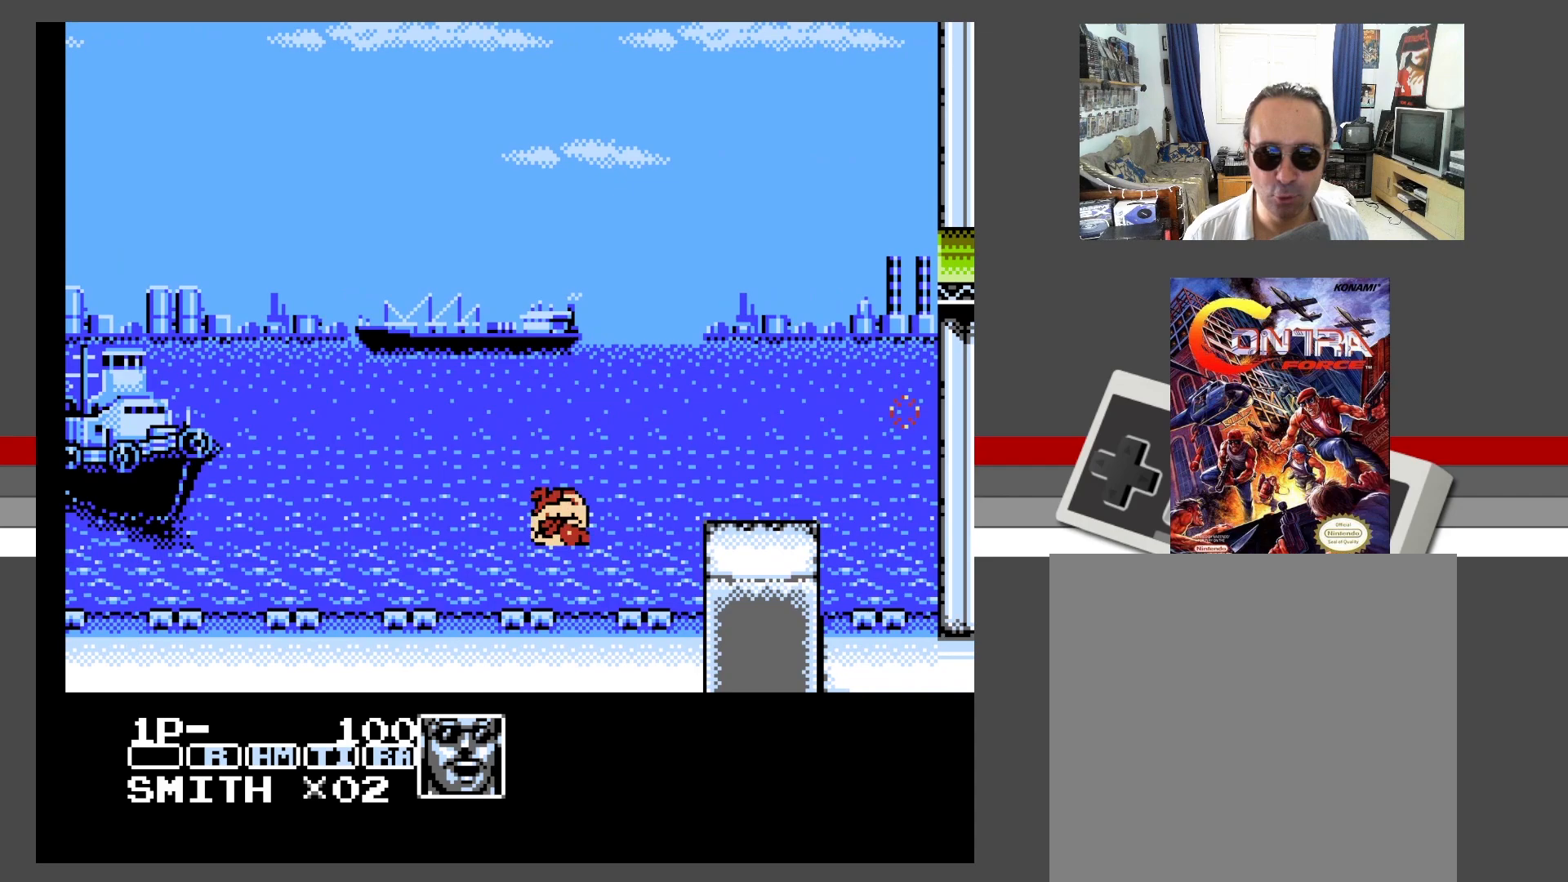
{"buttons": [], "events": [[217, "DPAD_RIGHT", "down"], [400, "DPAD_RIGHT", "up"]]}
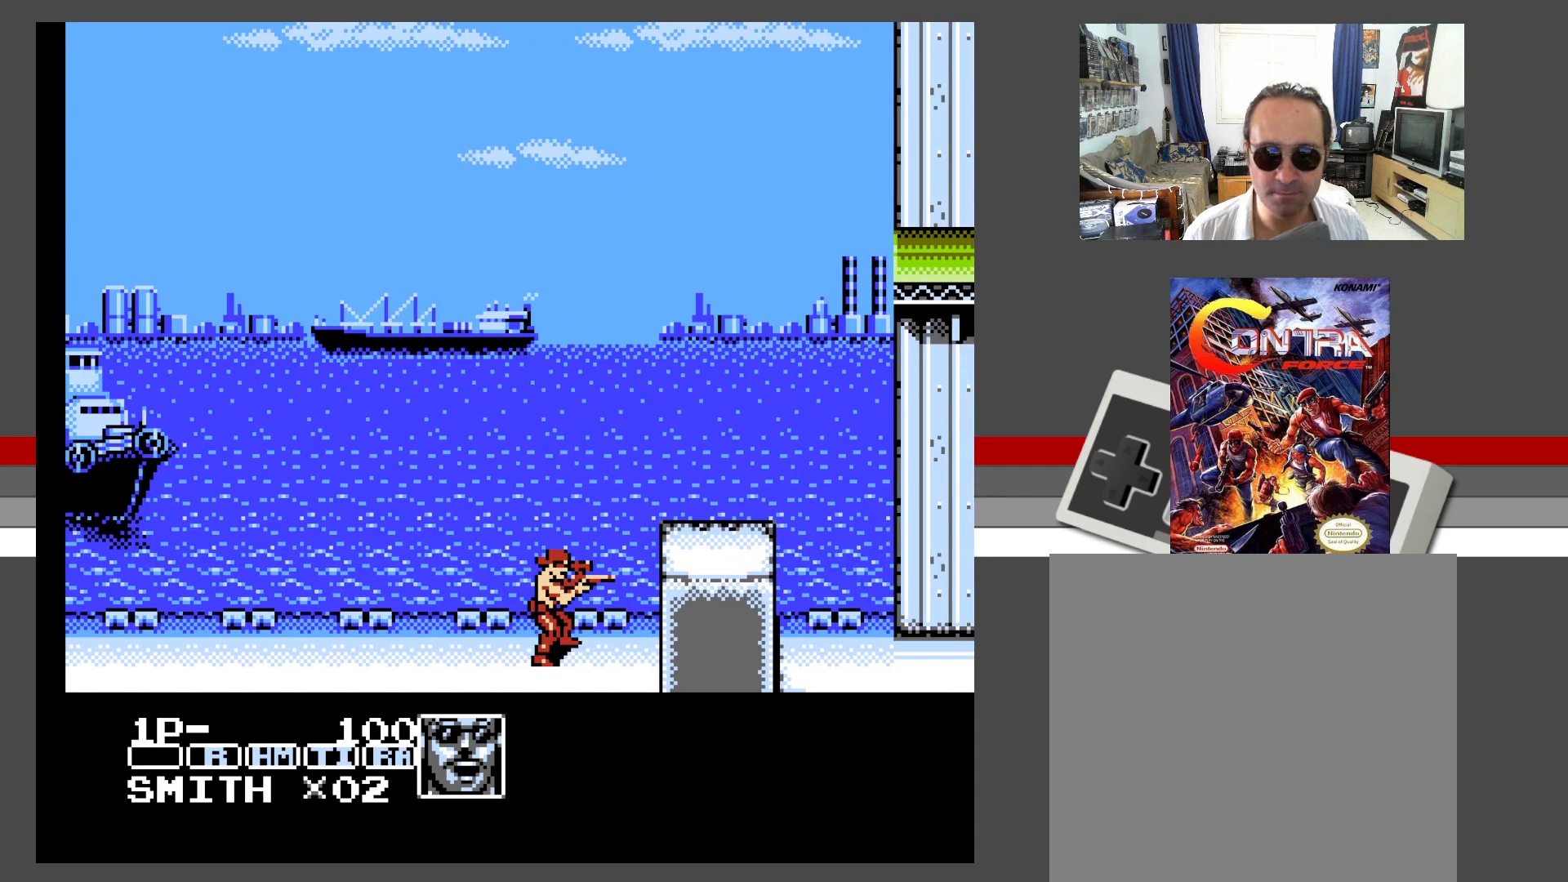
{"buttons": ["A", "X", "DPAD_RIGHT"], "events": [[100, "A", "down"], [183, "DPAD_RIGHT", "down"], [433, "X", "down"]]}
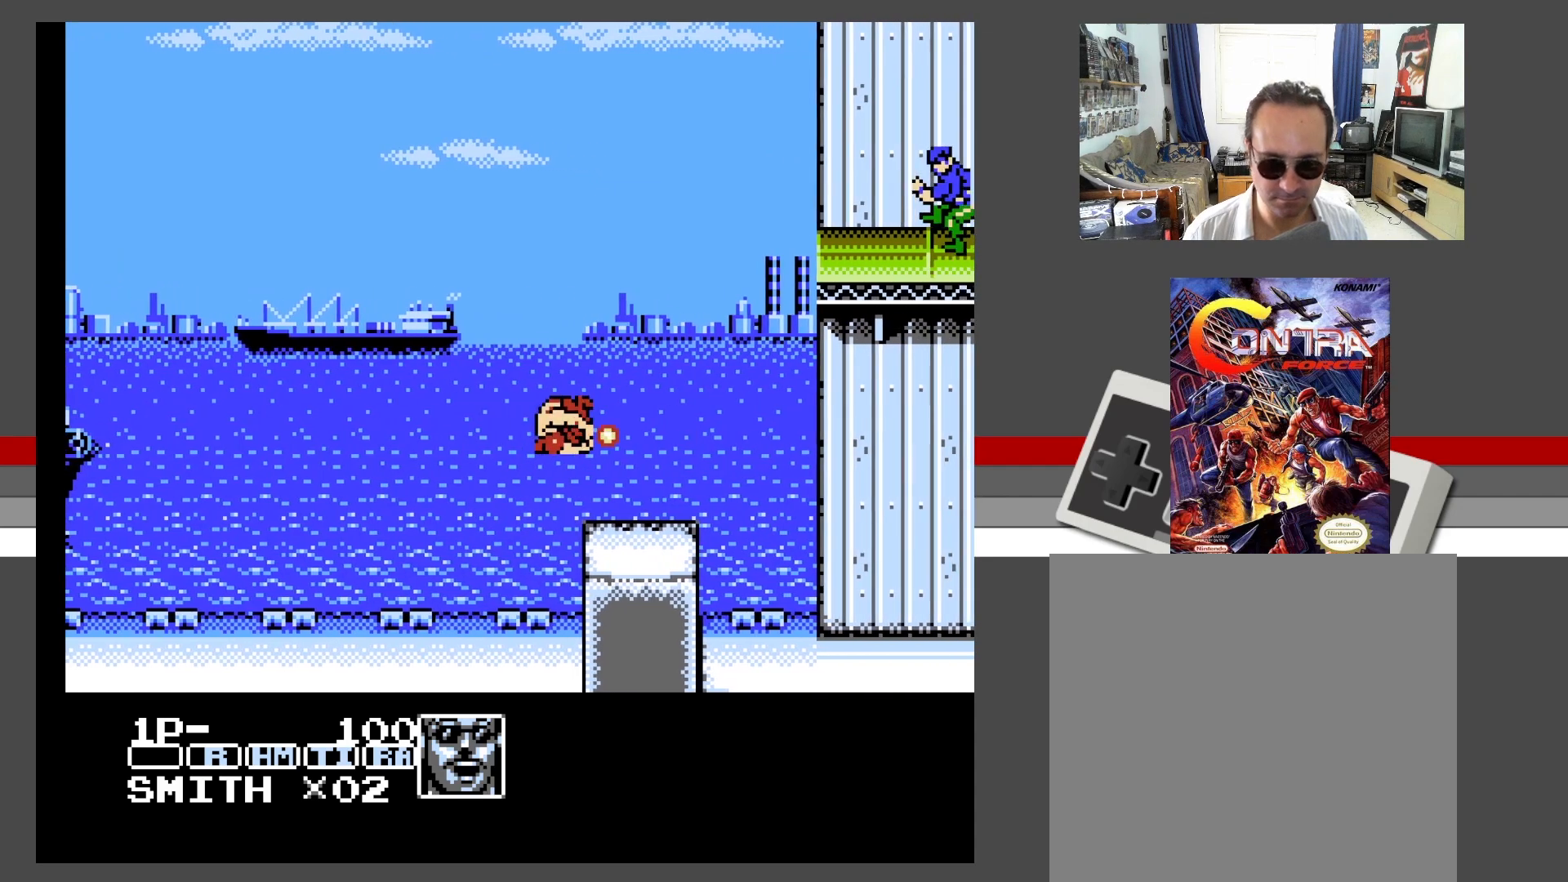
{"buttons": [], "events": [[50, "A", "up"], [83, "X", "up"], [217, "DPAD_RIGHT", "up"], [450, "DPAD_RIGHT", "down"], [500, "DPAD_RIGHT", "up"]]}
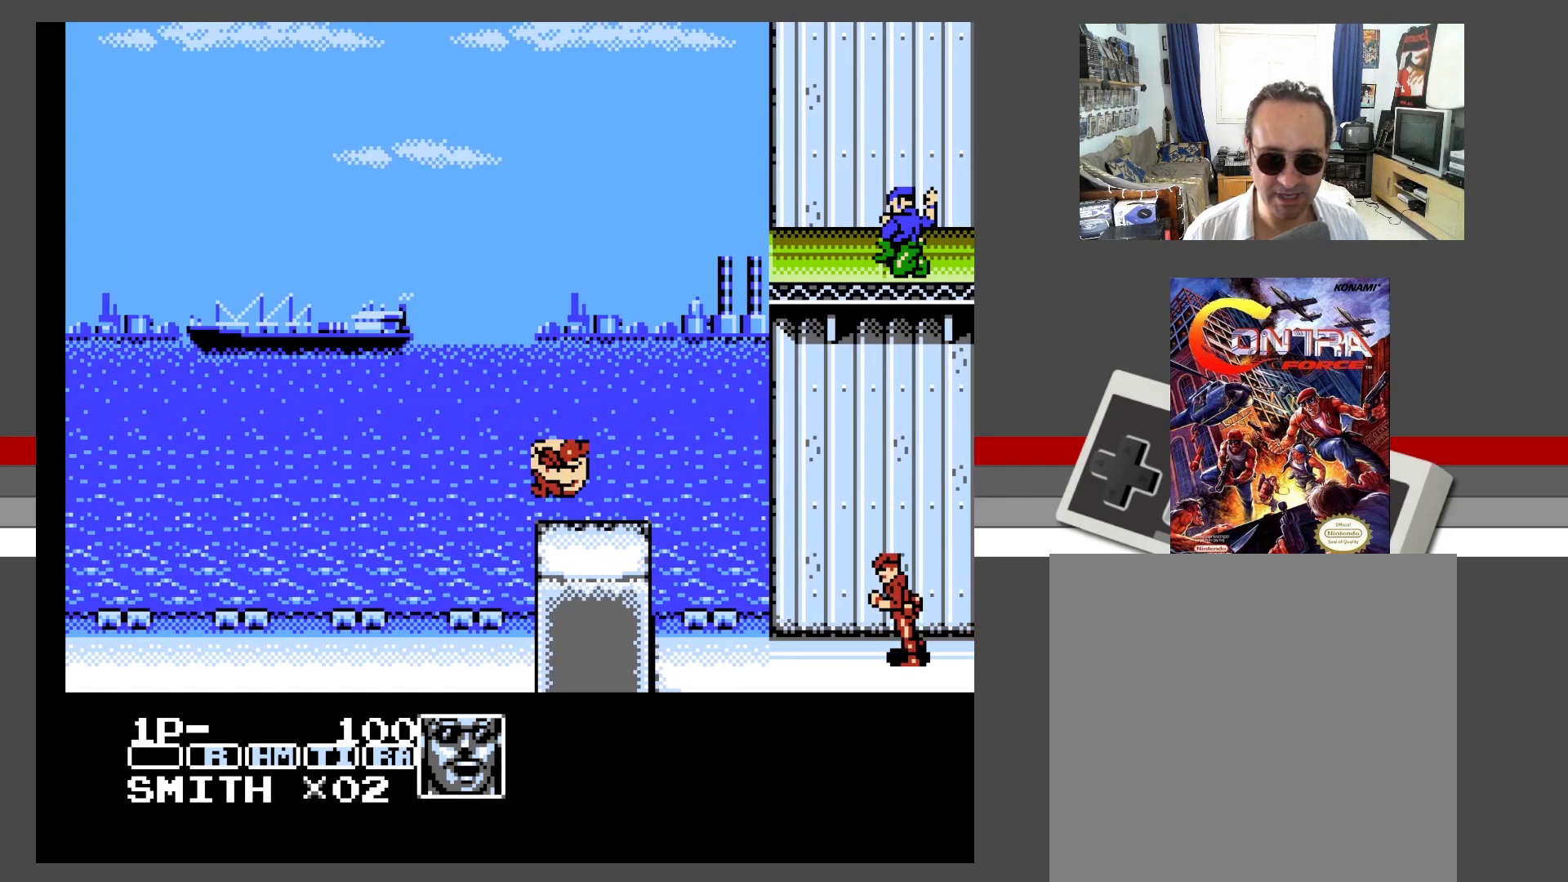
{"buttons": [], "events": [[50, "DPAD_RIGHT", "down"], [83, "DPAD_UP", "down"], [117, "X", "down"], [183, "DPAD_RIGHT", "up"], [183, "DPAD_UP", "up"], [200, "X", "up"], [267, "X", "down"], [350, "X", "up"], [433, "X", "down"], [500, "X", "up"]]}
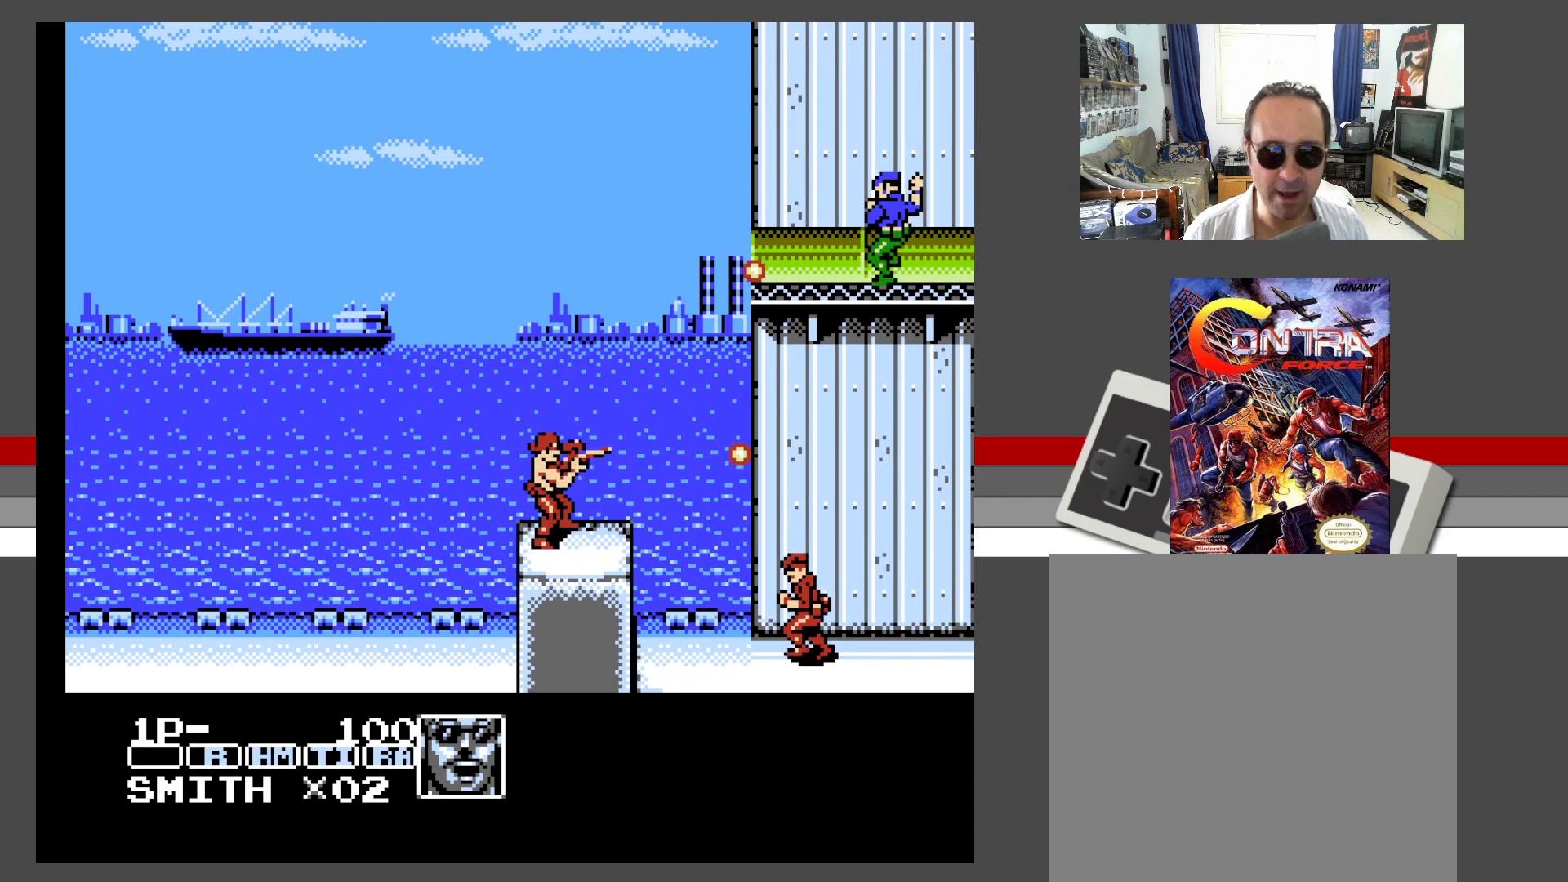
{"buttons": ["A", "DPAD_DOWN", "DPAD_RIGHT"], "events": [[83, "A", "down"], [83, "DPAD_DOWN", "down"], [83, "DPAD_RIGHT", "down"], [200, "X", "down"], [267, "X", "up"], [350, "X", "down"], [450, "X", "up"]]}
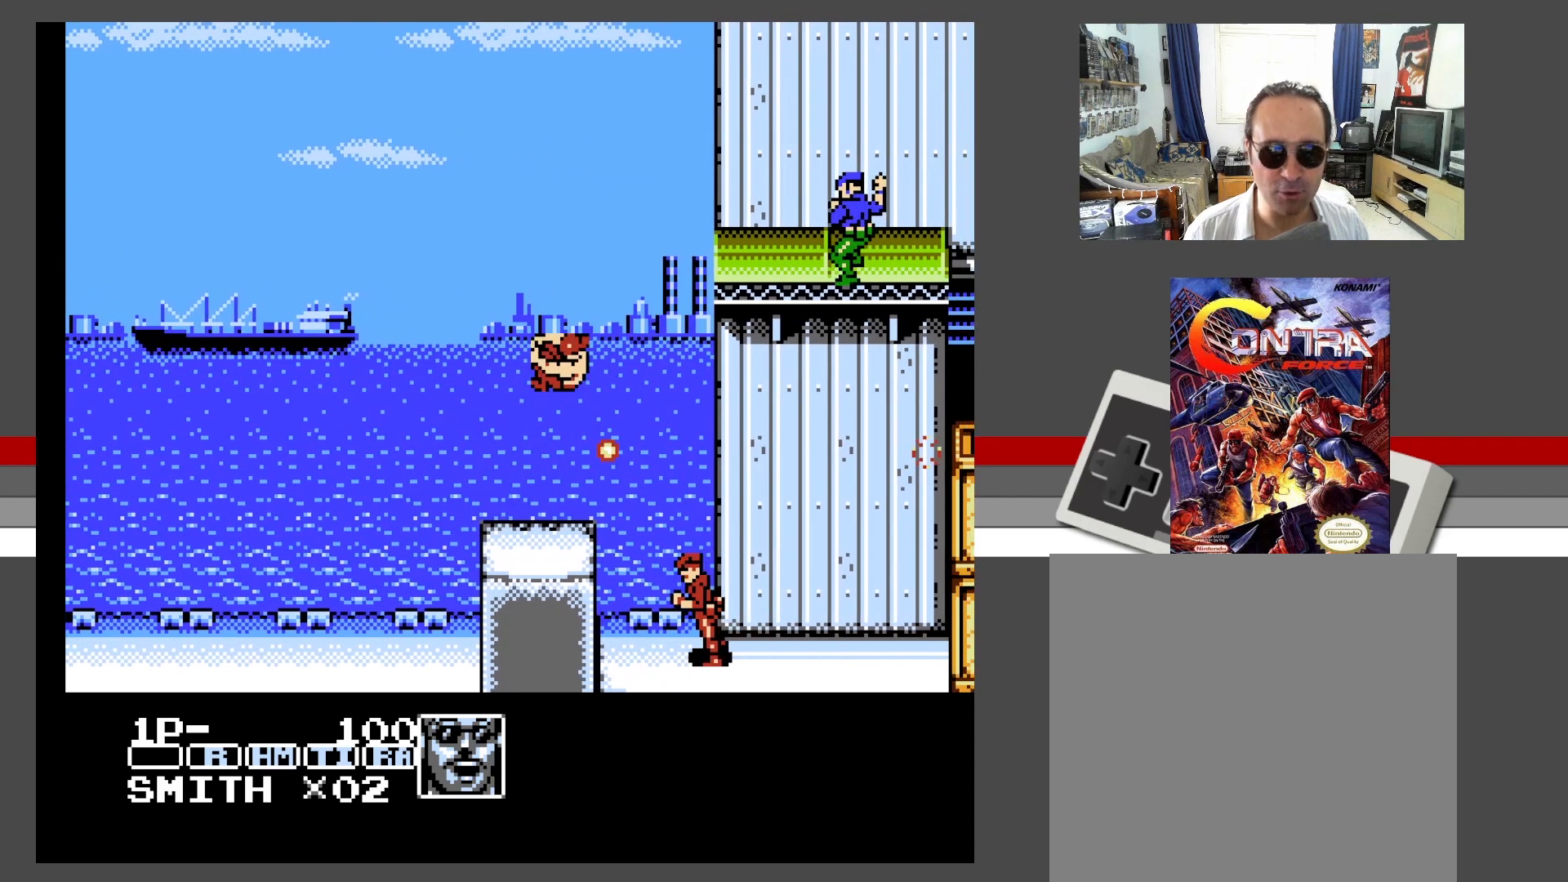
{"buttons": ["DPAD_DOWN", "DPAD_LEFT"], "events": [[17, "X", "down"], [100, "X", "up"], [183, "X", "down"], [217, "DPAD_LEFT", "down"], [217, "DPAD_RIGHT", "up"], [283, "X", "up"], [333, "A", "up"]]}
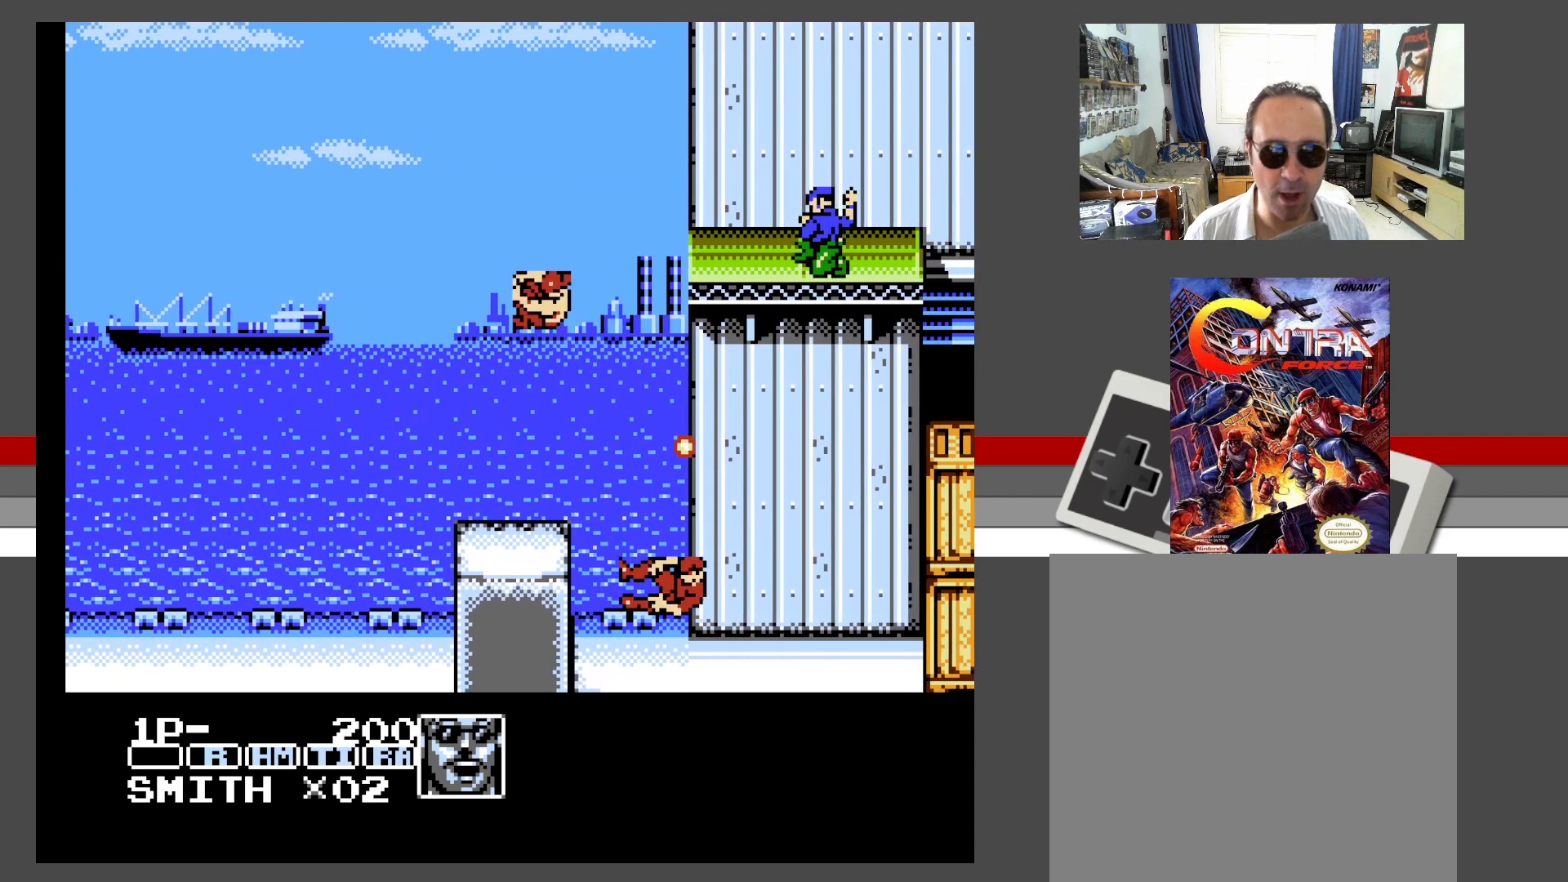
{"buttons": ["X", "DPAD_UP", "DPAD_RIGHT"], "events": [[100, "DPAD_DOWN", "up"], [233, "DPAD_DOWN", "down"], [233, "DPAD_LEFT", "up"], [250, "DPAD_RIGHT", "down"], [333, "X", "down"], [400, "X", "up"], [467, "DPAD_DOWN", "up"], [500, "DPAD_UP", "down"], [500, "X", "down"]]}
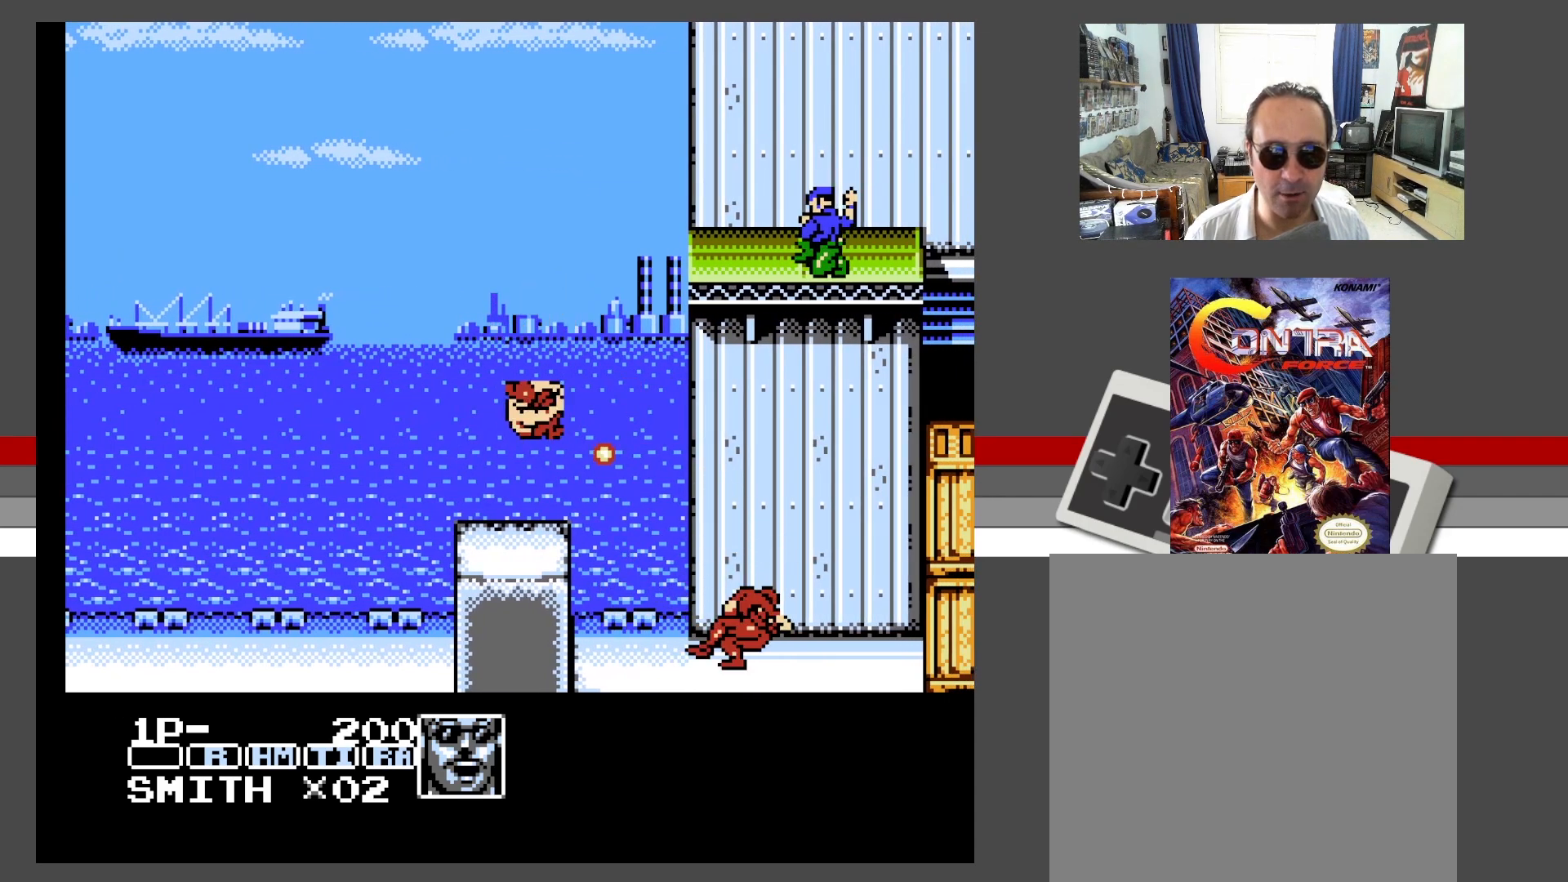
{"buttons": ["DPAD_UP", "DPAD_RIGHT"], "events": [[100, "X", "up"], [233, "X", "down"], [317, "X", "up"], [400, "X", "down"], [500, "X", "up"]]}
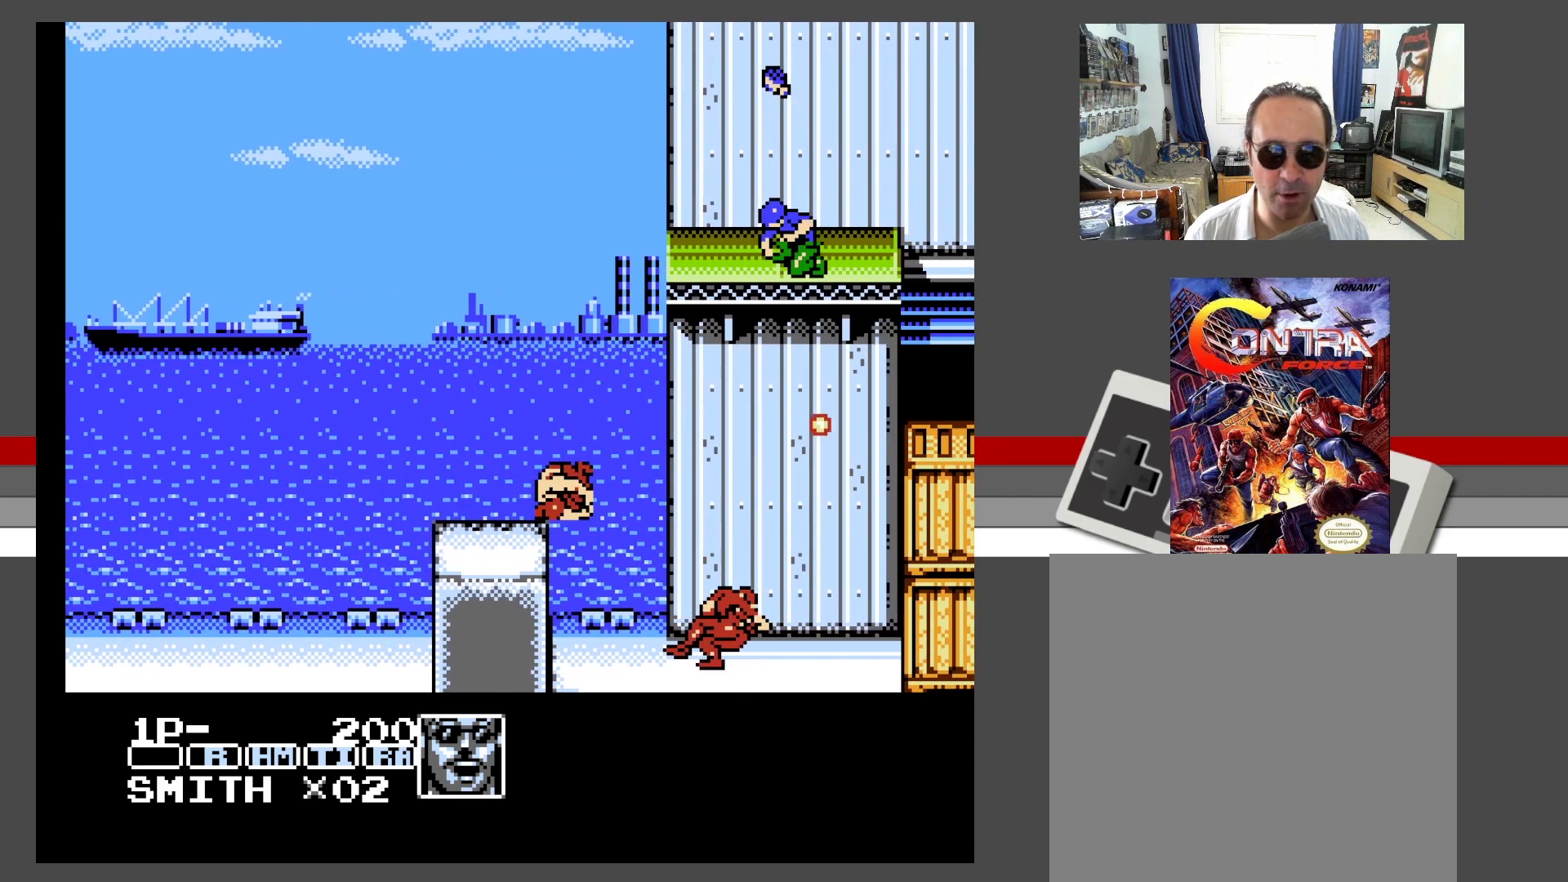
{"buttons": ["DPAD_UP", "DPAD_RIGHT"], "events": [[83, "X", "down"], [200, "X", "up"], [250, "X", "down"], [400, "X", "up"]]}
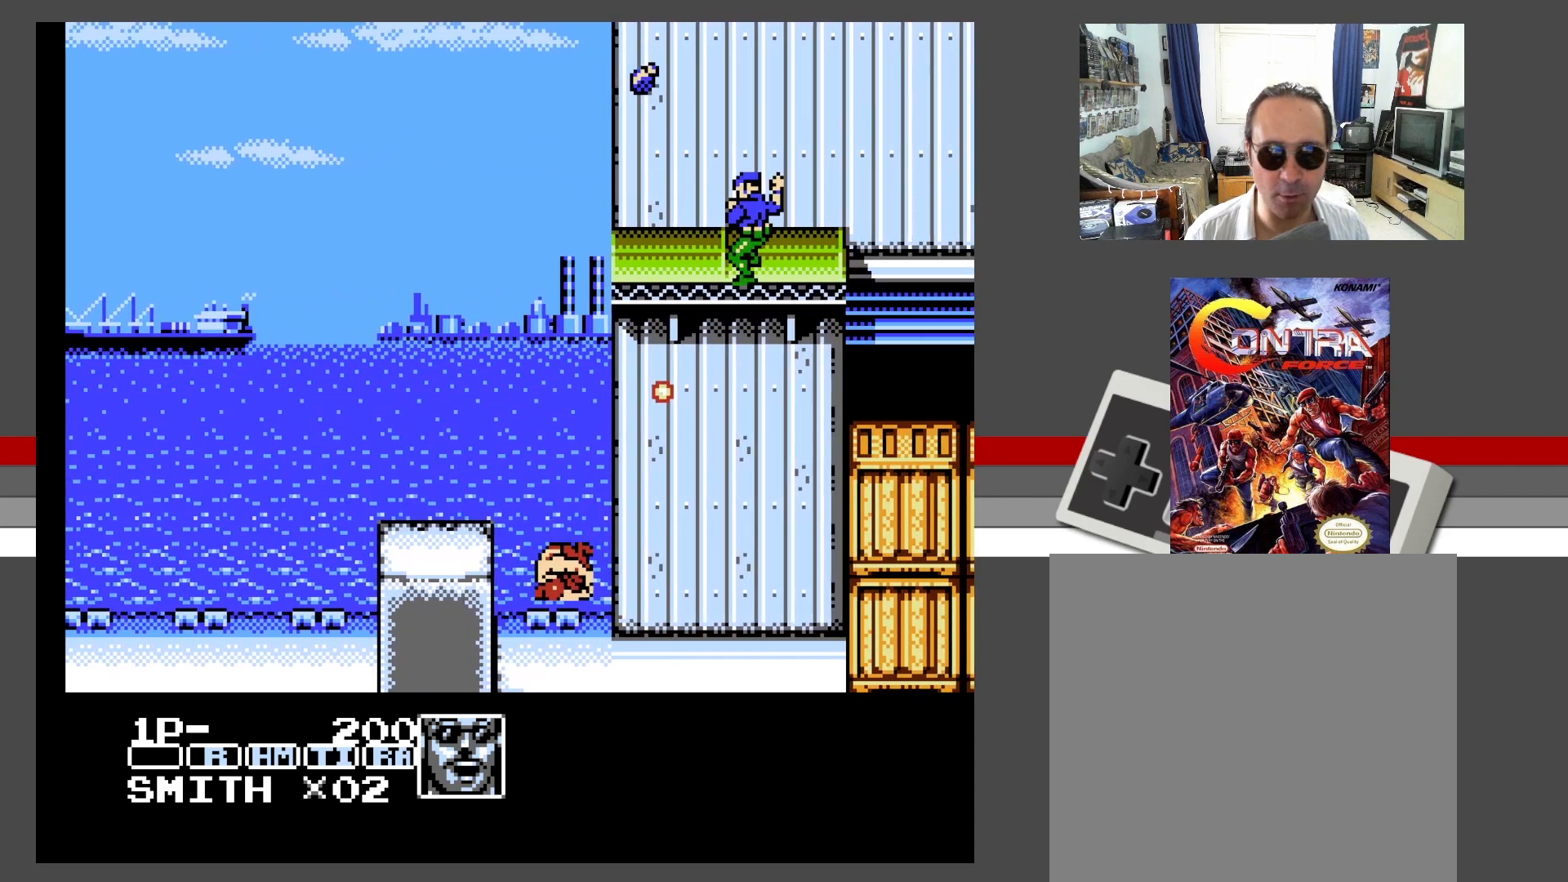
{"buttons": ["DPAD_RIGHT"], "events": [[100, "DPAD_UP", "up"]]}
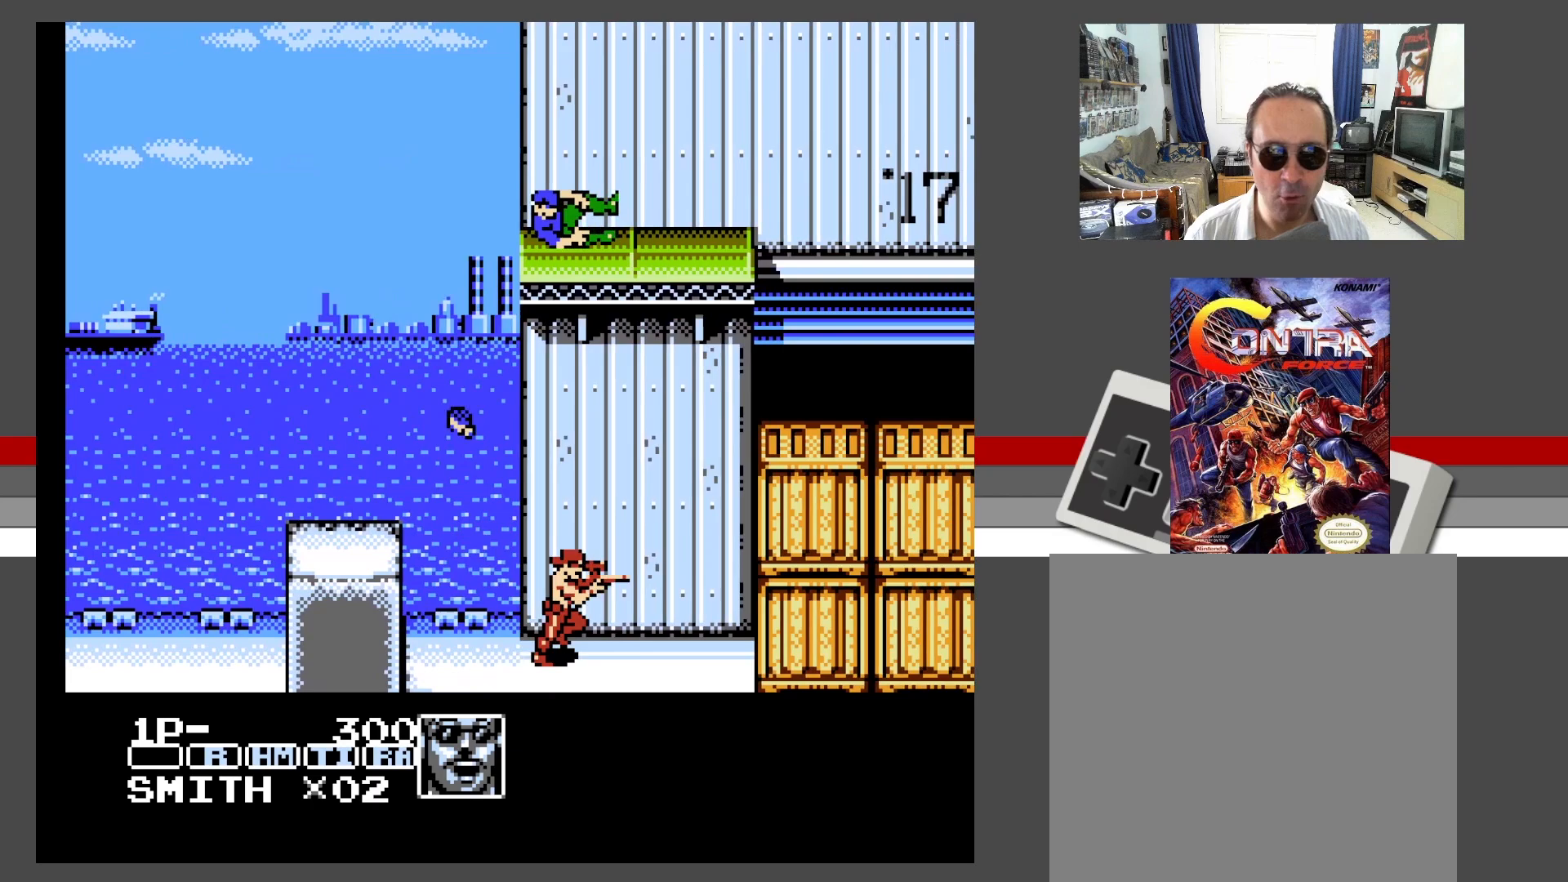
{"buttons": [], "events": [[183, "DPAD_UP", "down"], [217, "DPAD_RIGHT", "up"], [317, "X", "down"], [417, "X", "up"], [500, "DPAD_UP", "up"]]}
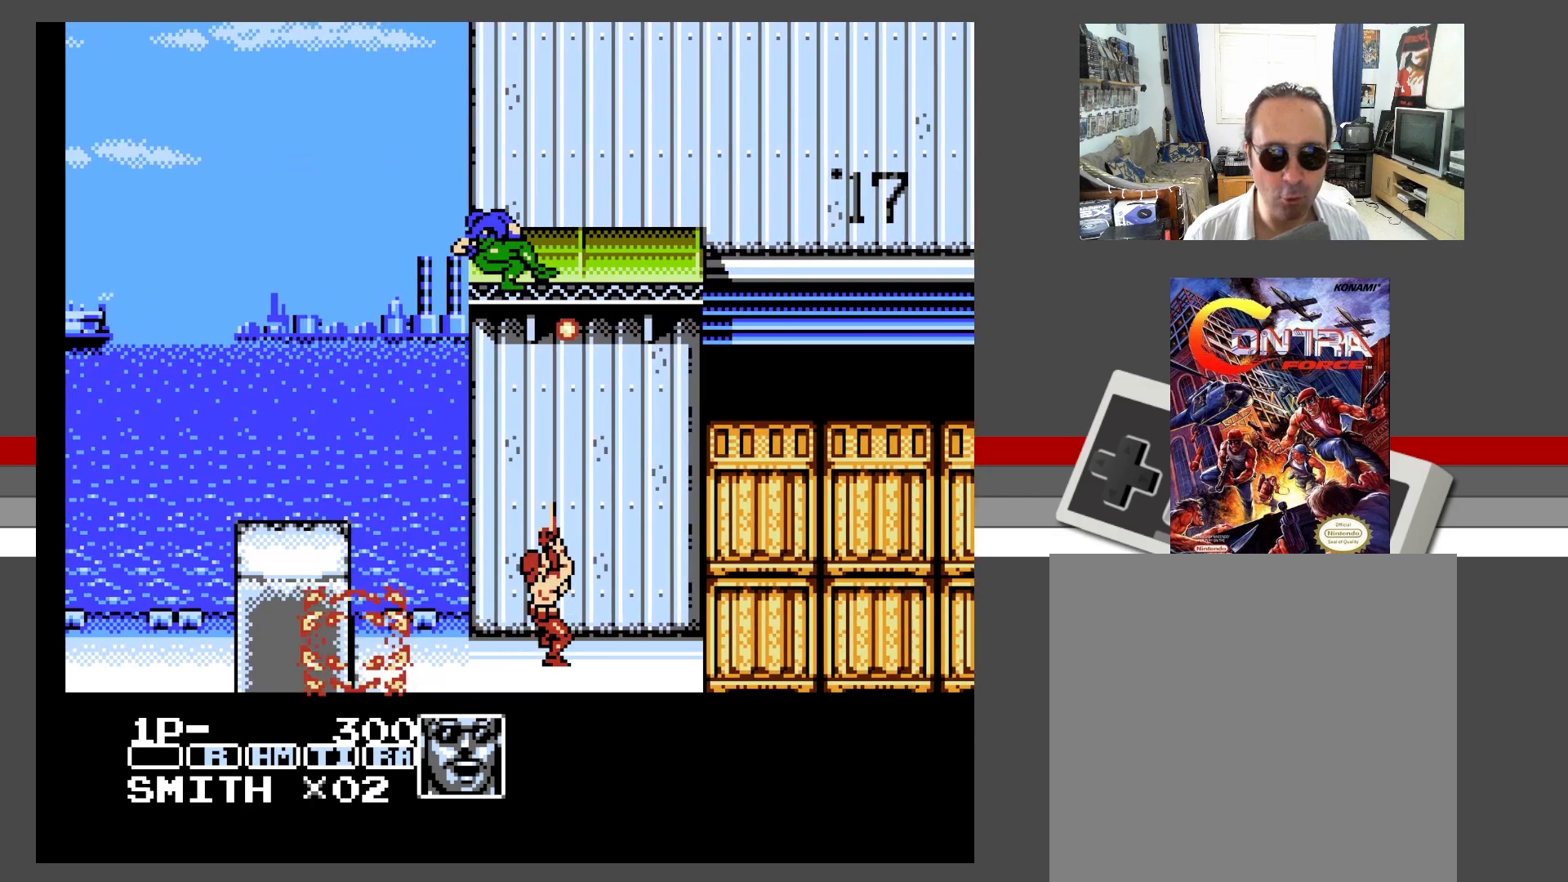
{"buttons": ["A", "X"], "events": [[50, "A", "down"], [133, "X", "down"], [217, "X", "up"], [300, "X", "down"], [383, "X", "up"], [467, "X", "down"]]}
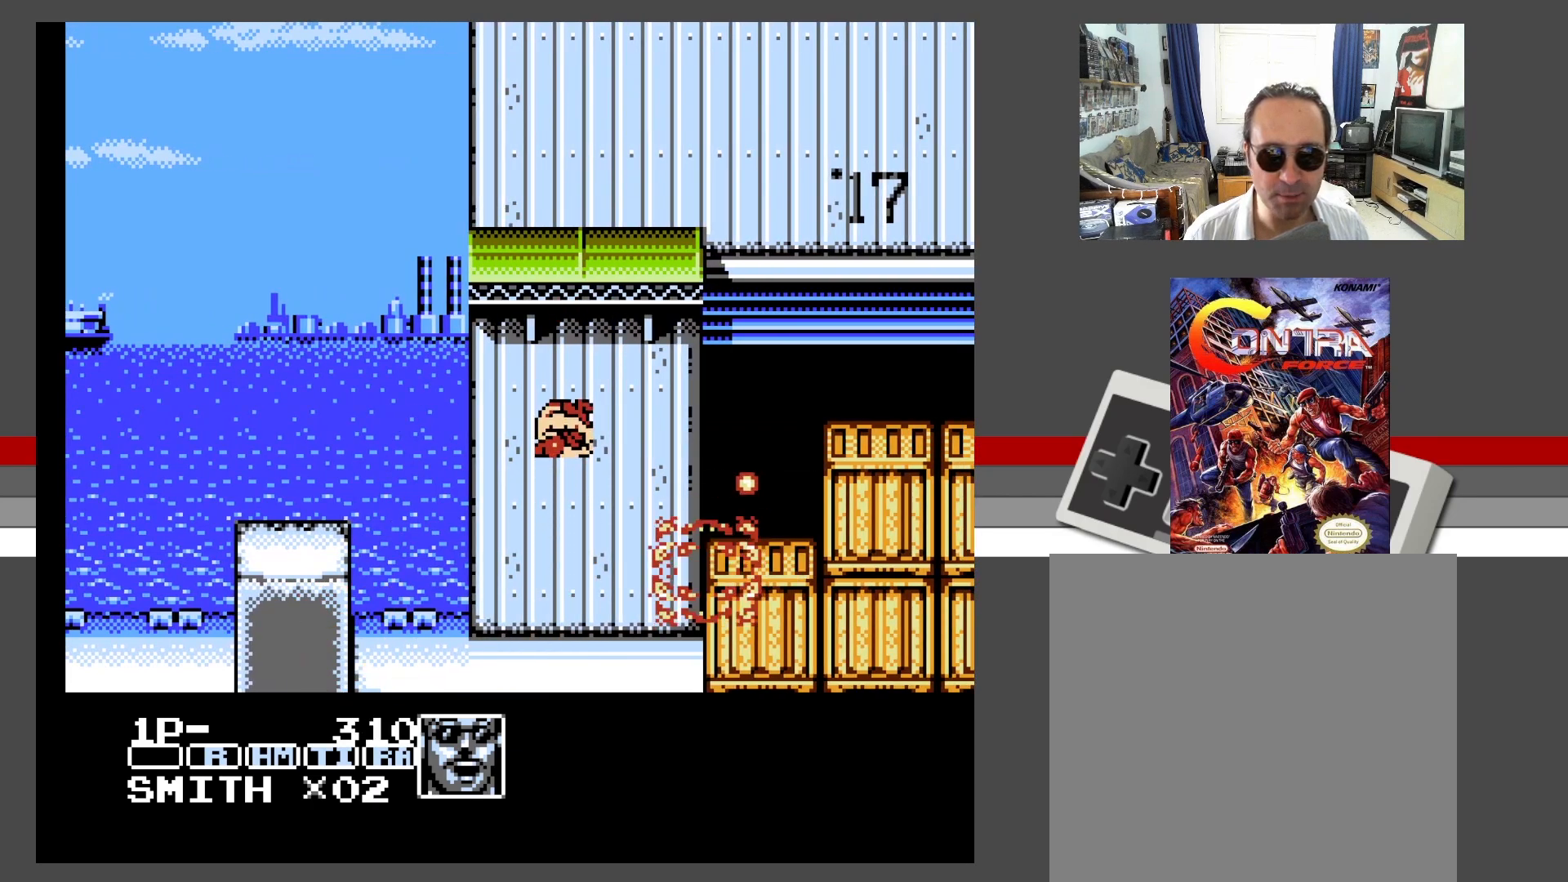
{"buttons": [], "events": [[50, "X", "up"], [133, "X", "down"], [267, "X", "up"], [300, "A", "up"]]}